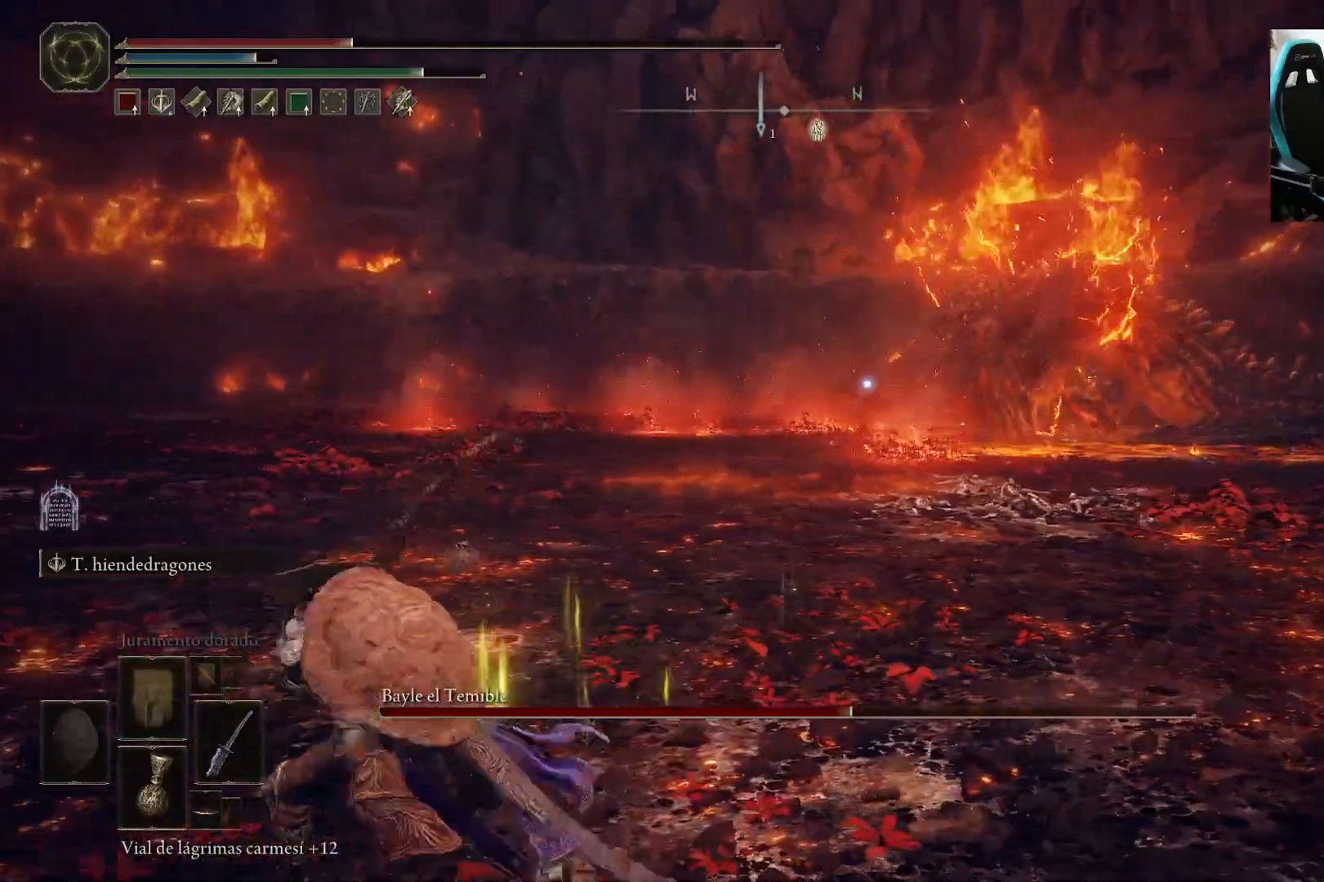
Gameplay with a controller (Xbox layout); each line is a JSON object with the inputs held at the frame after it. "events" lists button and stick changes between this image and that frame as [ms after this image, input, new state], when the widget could be followed in between.
{"buttons": [], "left_stick": "down-left", "right_stick": "center", "events": []}
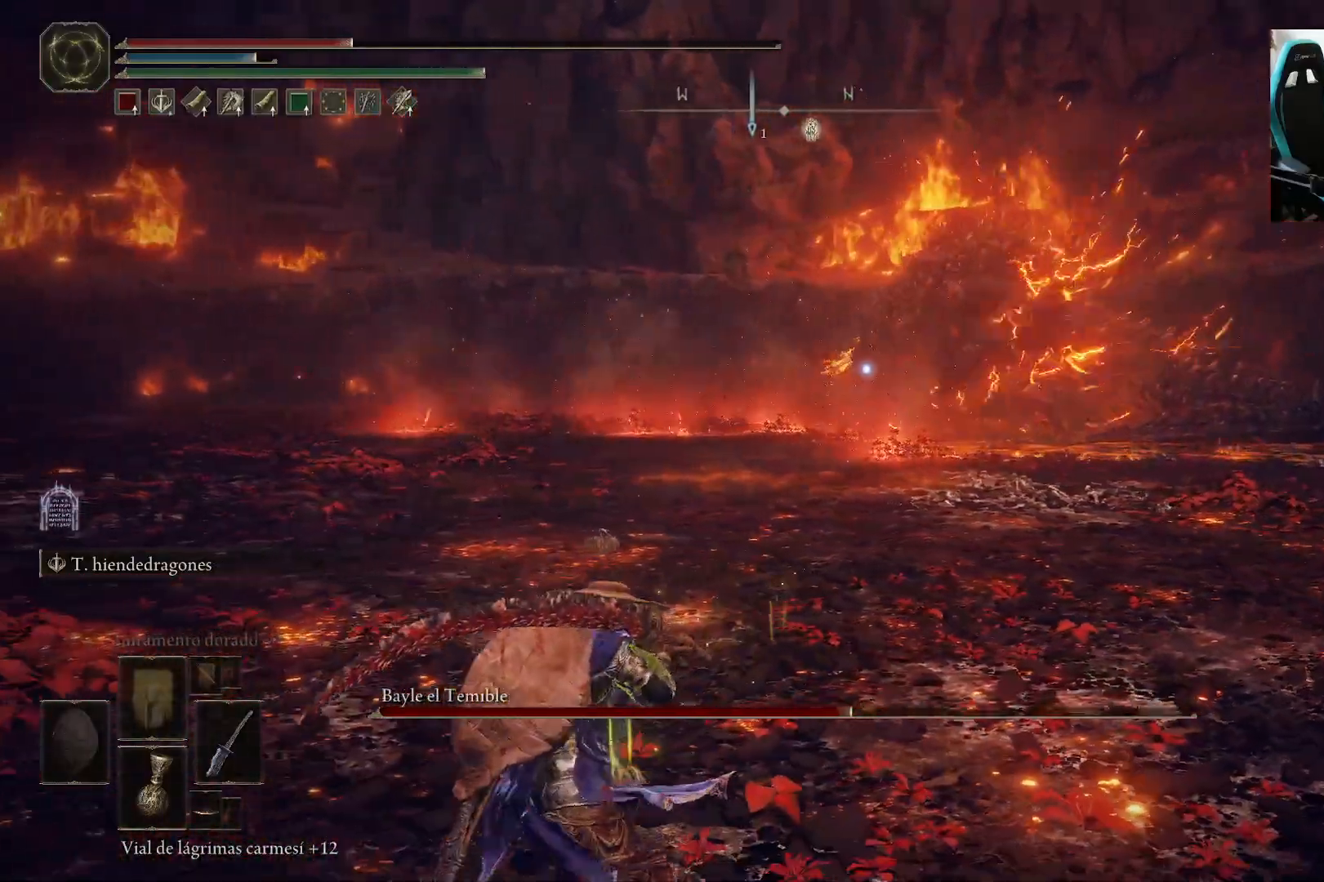
{"buttons": [], "left_stick": "down-left", "right_stick": "center", "events": []}
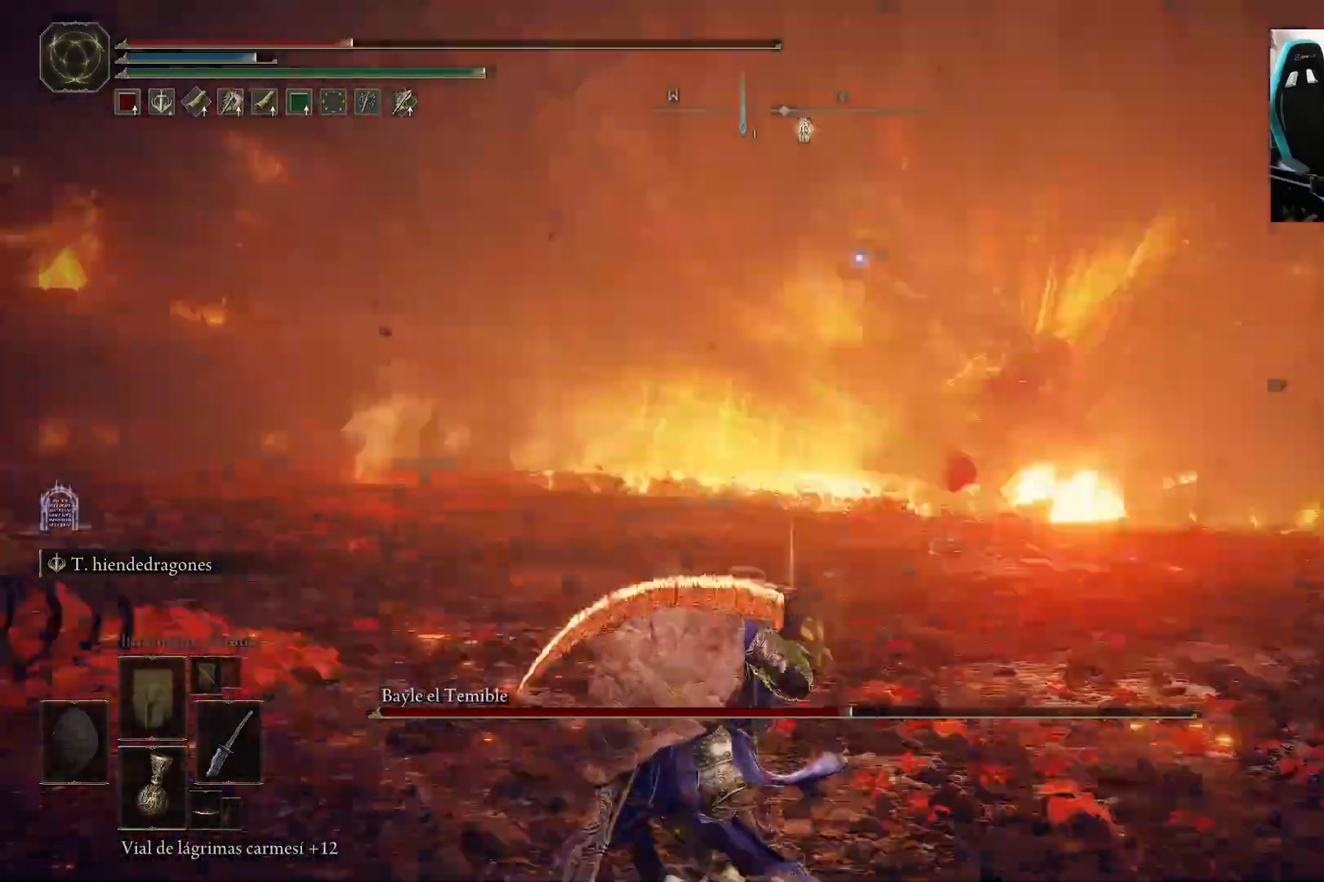
{"buttons": [], "left_stick": "down-left", "right_stick": "center", "events": []}
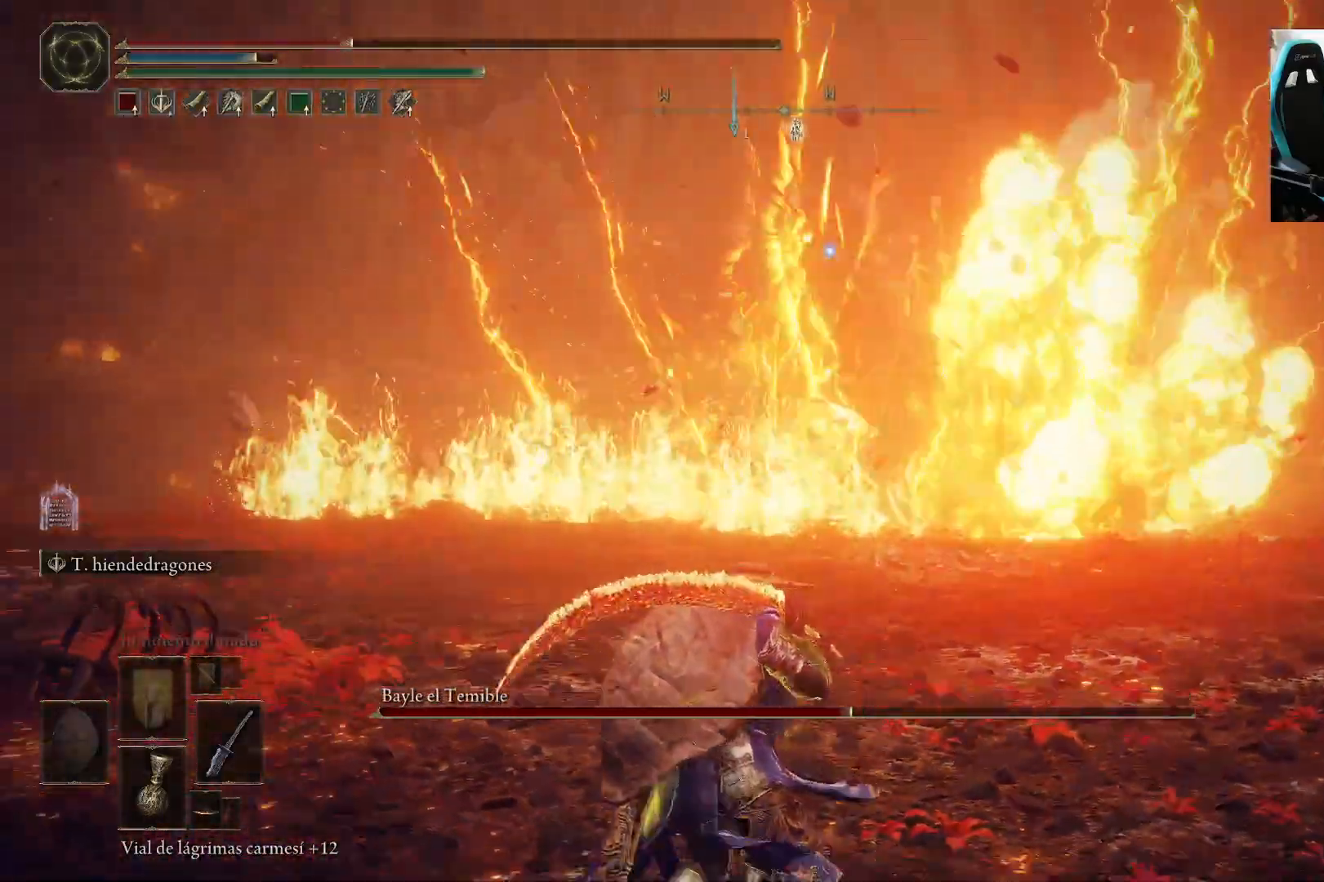
{"buttons": [], "left_stick": "down-left", "right_stick": "center", "events": []}
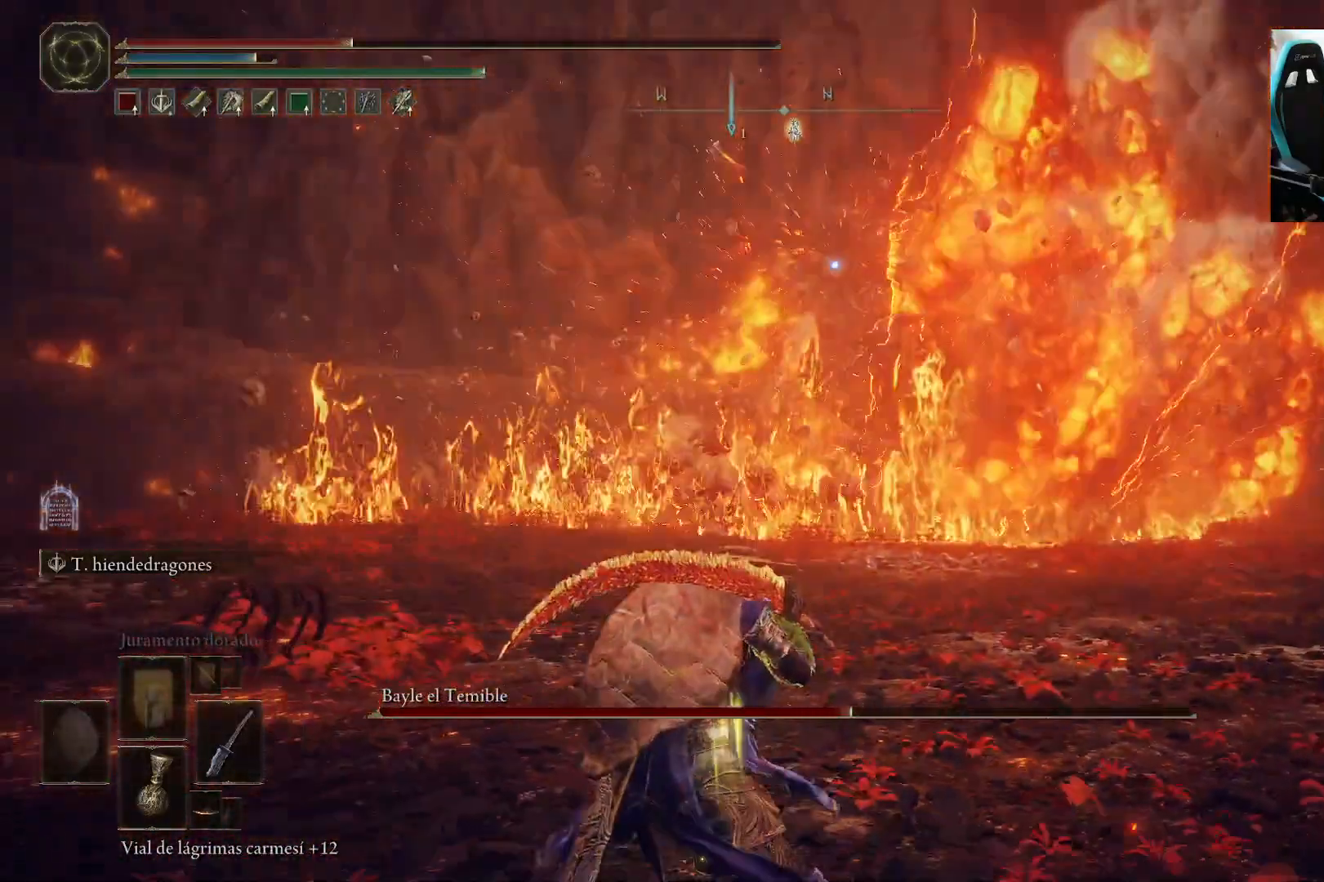
{"buttons": [], "left_stick": "down-left", "right_stick": "center", "events": []}
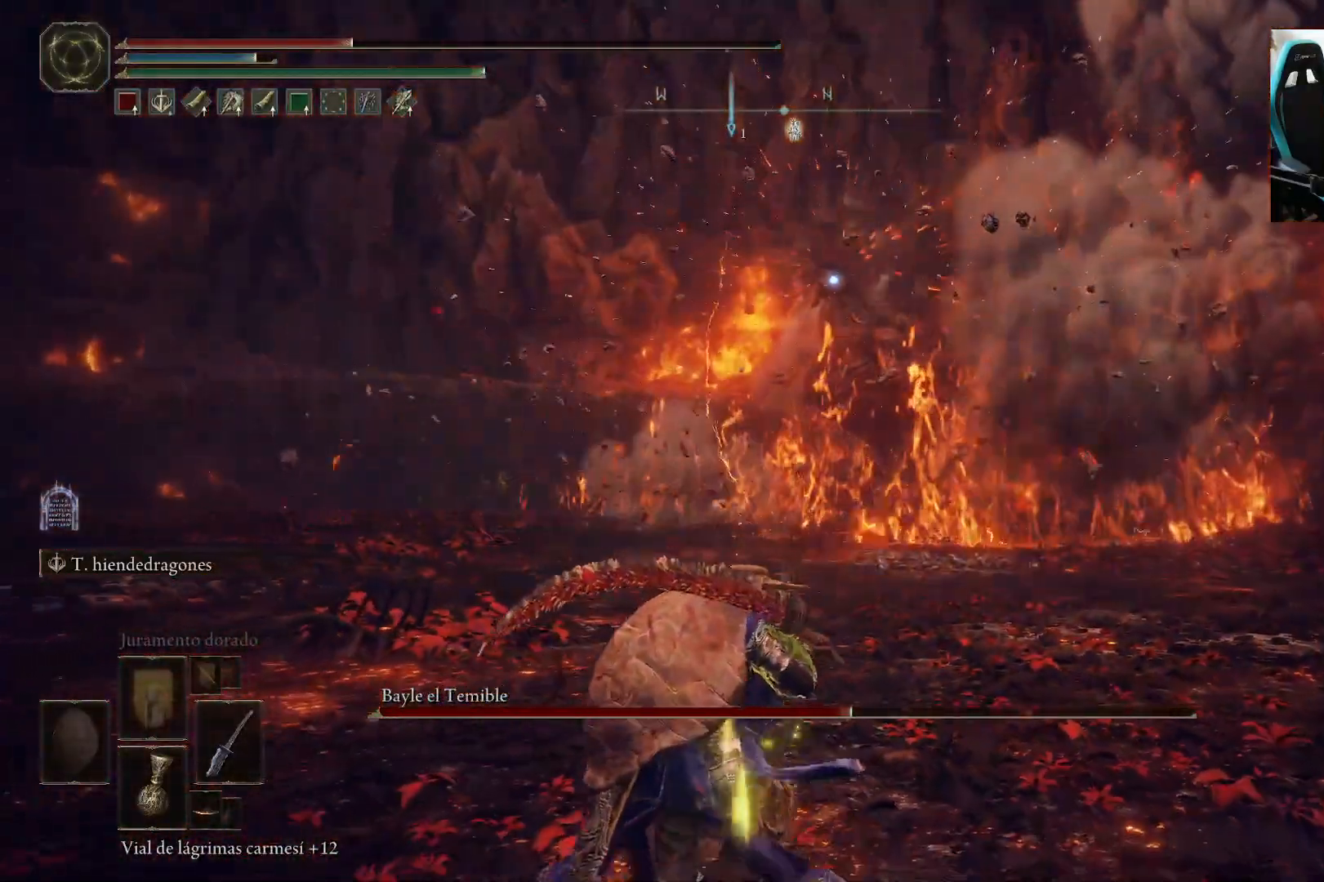
{"buttons": [], "left_stick": "down-left", "right_stick": "center", "events": []}
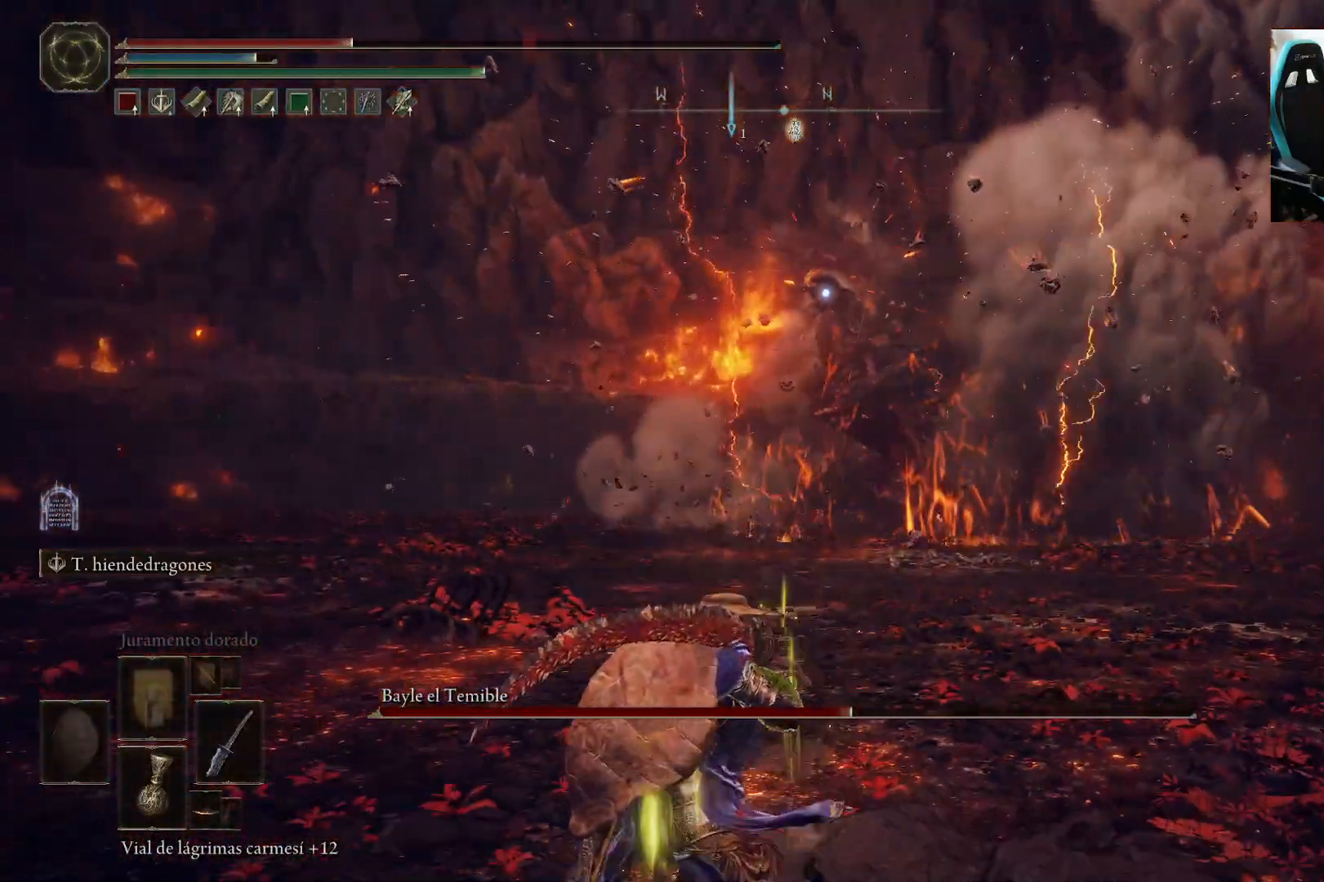
{"buttons": [], "left_stick": "left", "right_stick": "center", "events": [[167, "left_stick", "left"]]}
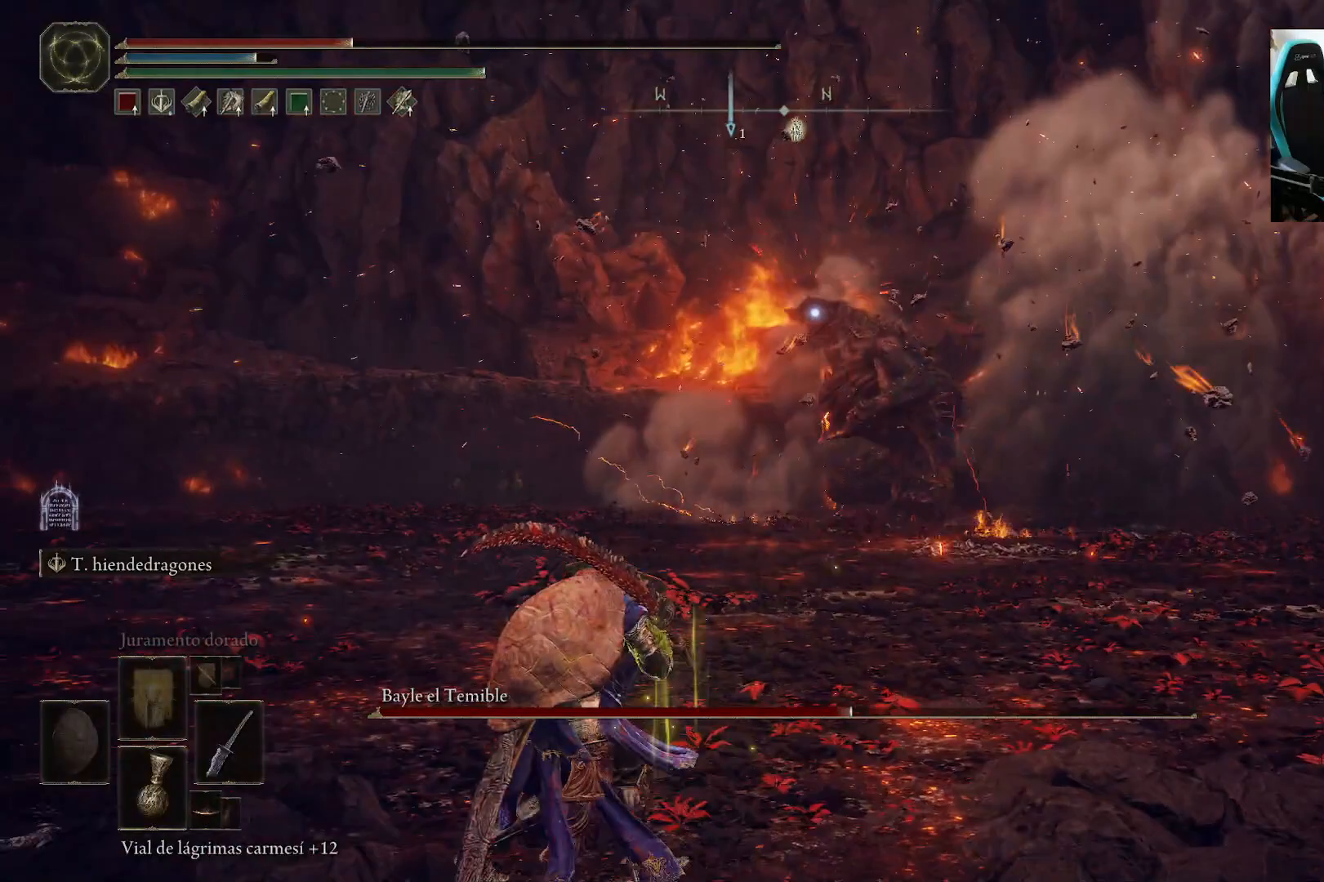
{"buttons": ["B"], "left_stick": "left", "right_stick": "center", "events": [[217, "B", "down"]]}
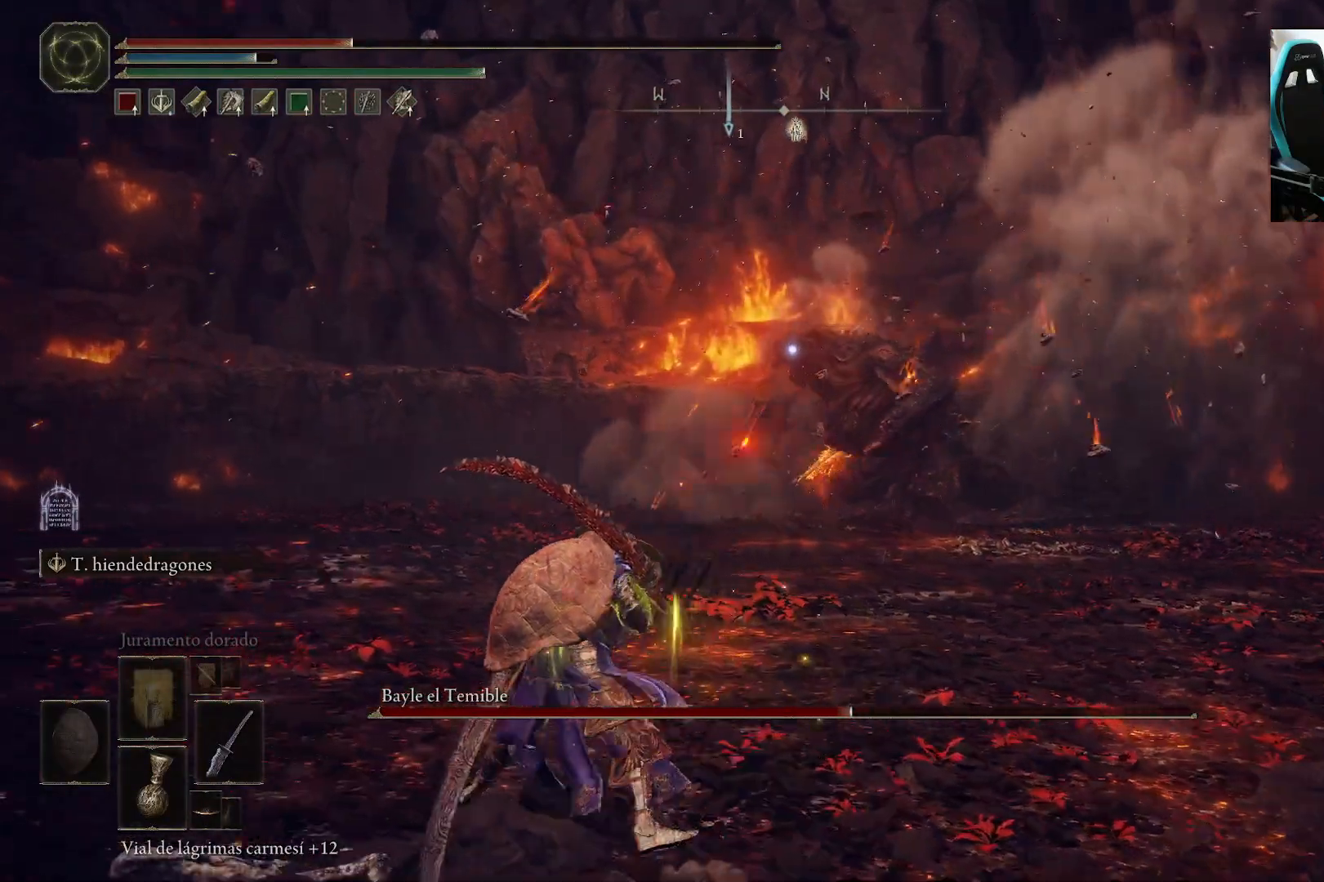
{"buttons": ["B"], "left_stick": "left", "right_stick": "center", "events": []}
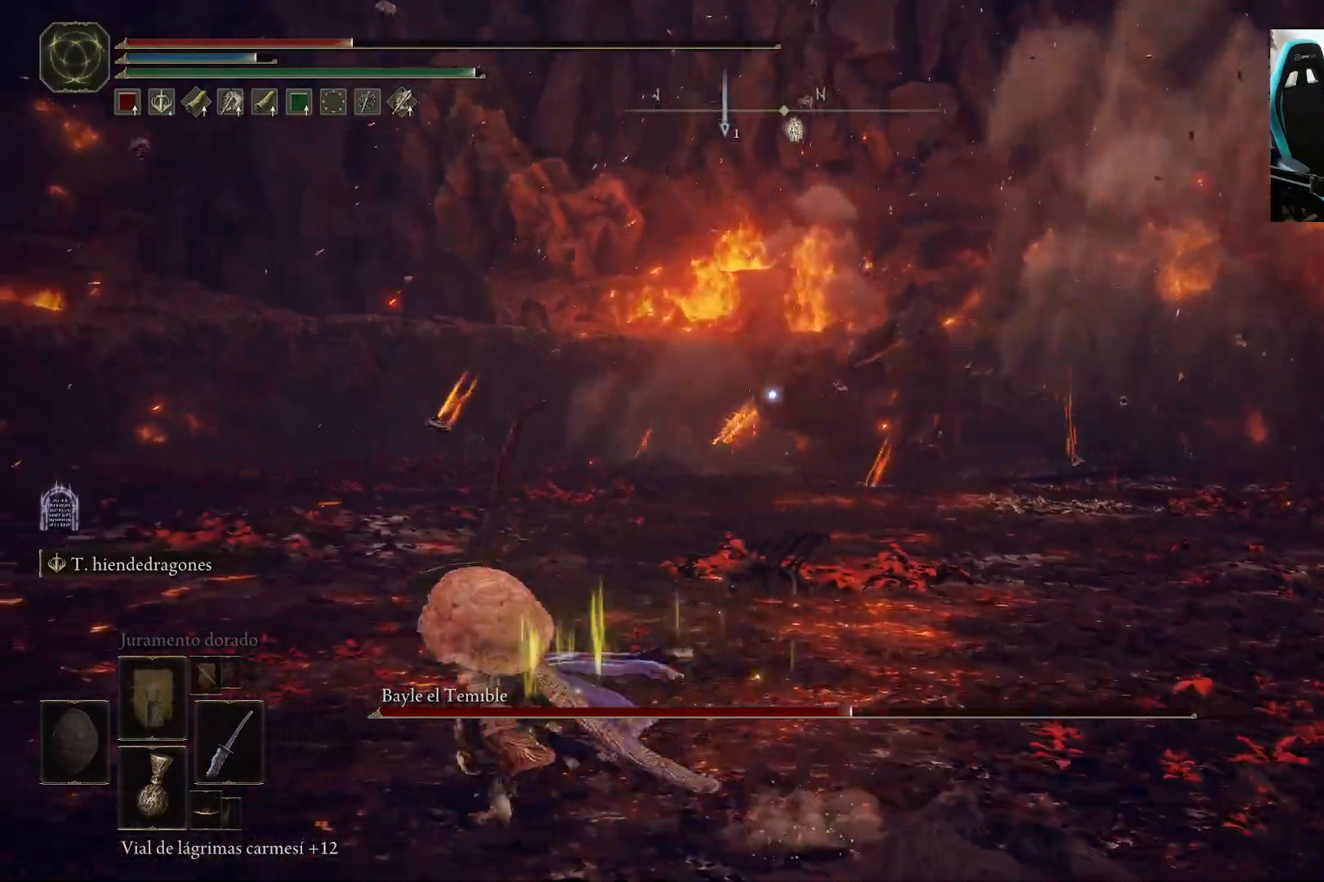
{"buttons": ["B"], "left_stick": "left", "right_stick": "center", "events": []}
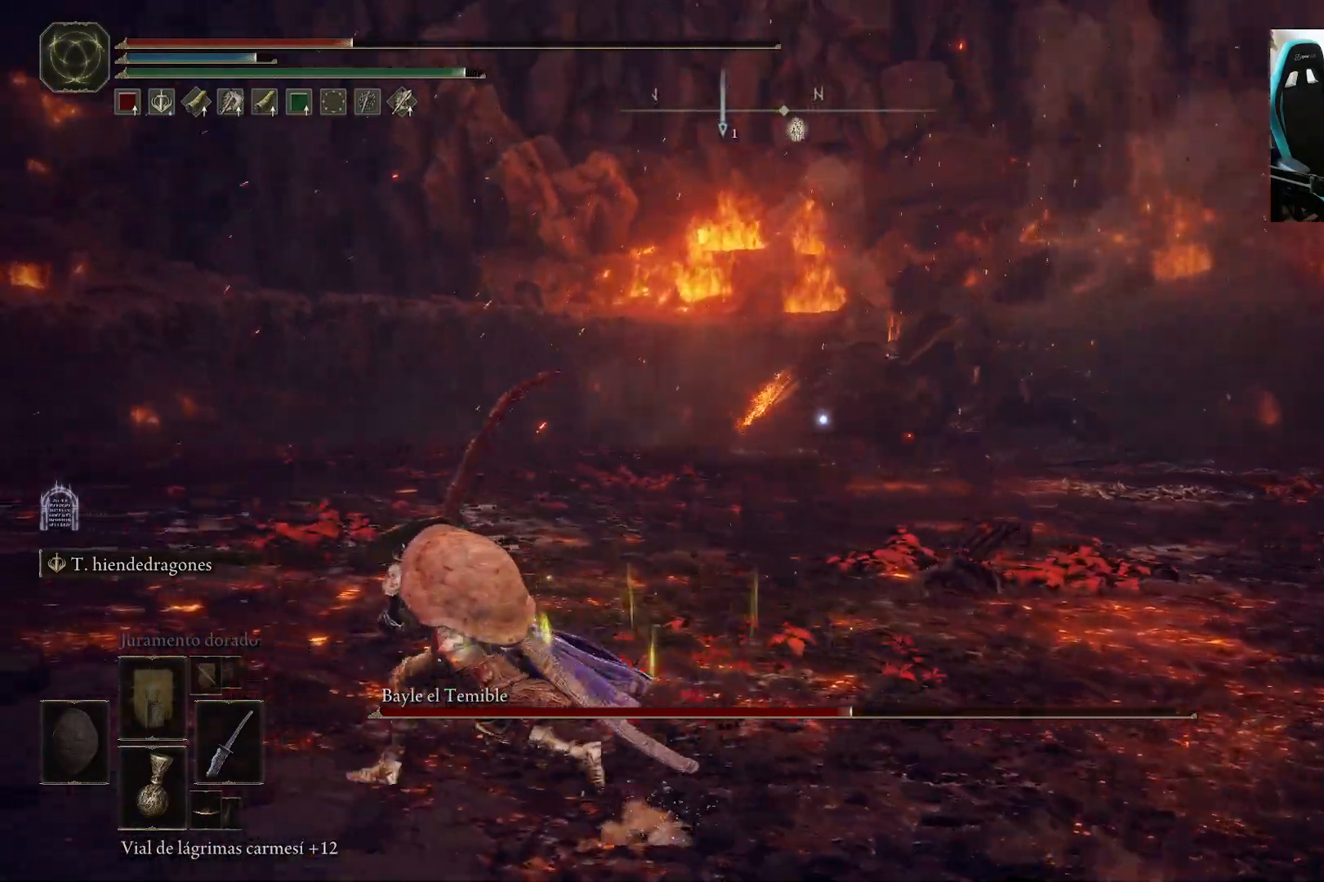
{"buttons": ["B"], "left_stick": "left", "right_stick": "center", "events": []}
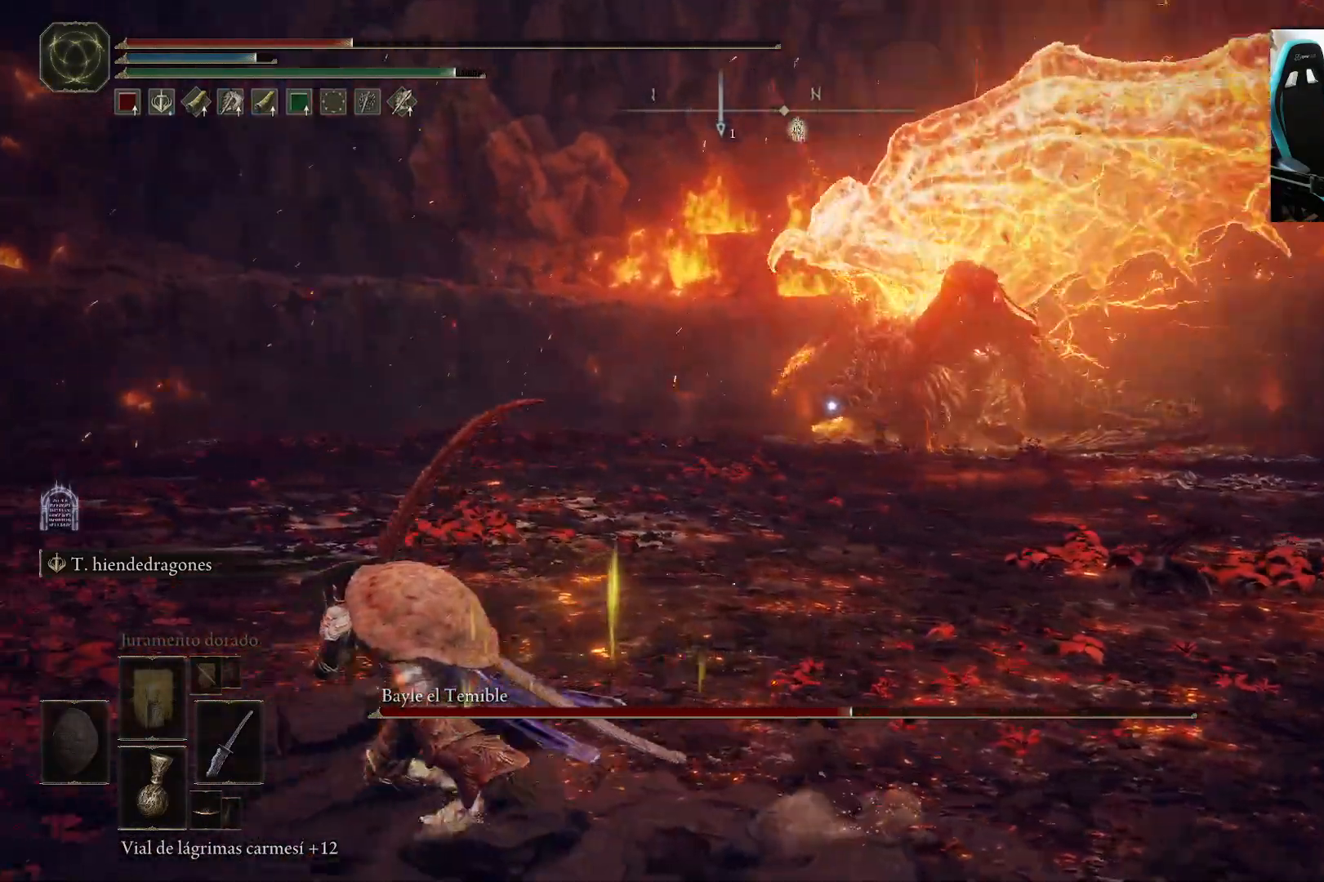
{"buttons": ["B"], "left_stick": "down-left", "right_stick": "center", "events": [[400, "left_stick", "down-left"]]}
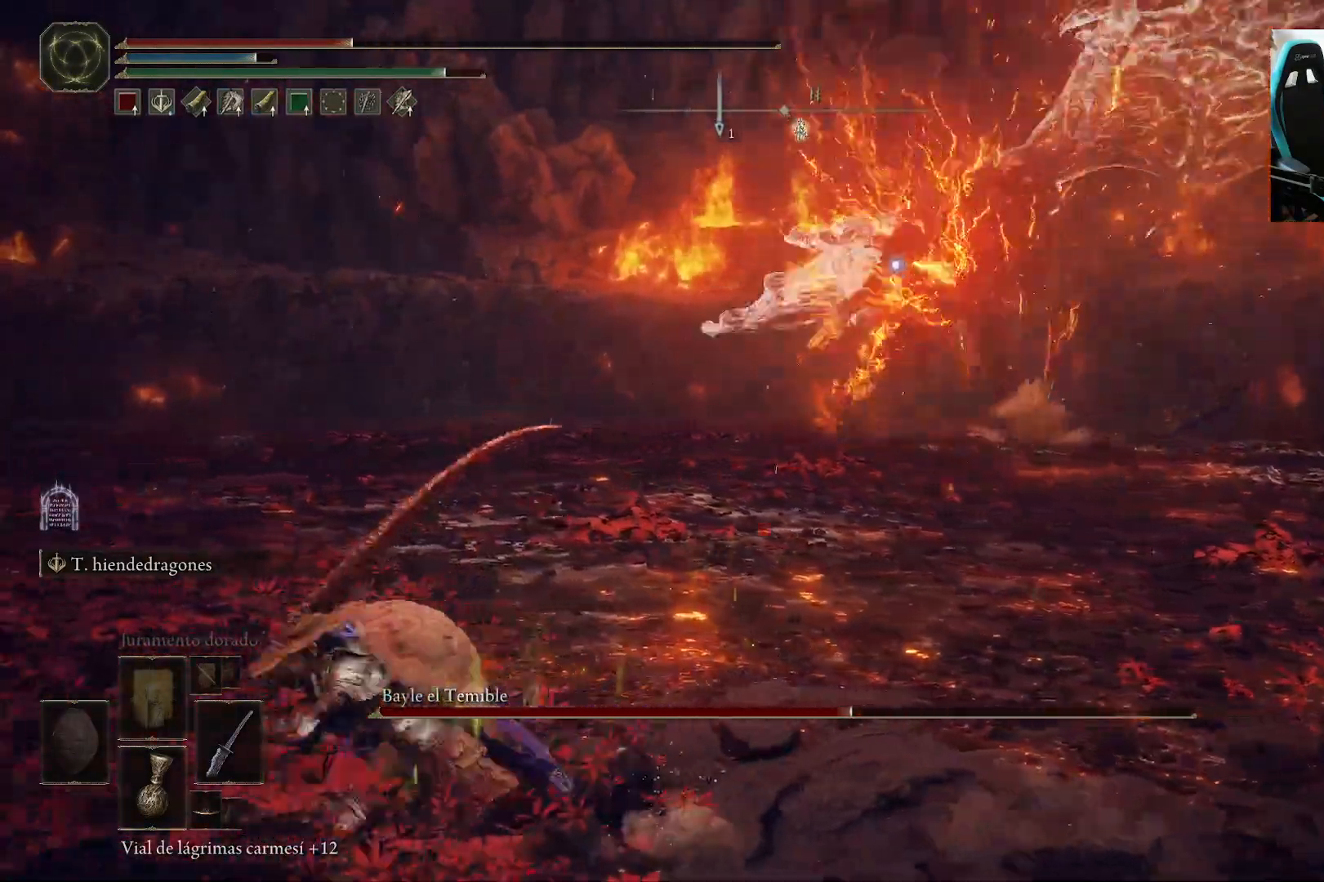
{"buttons": ["B"], "left_stick": "down-right", "right_stick": "center", "events": [[33, "left_stick", "down"], [350, "left_stick", "down-right"]]}
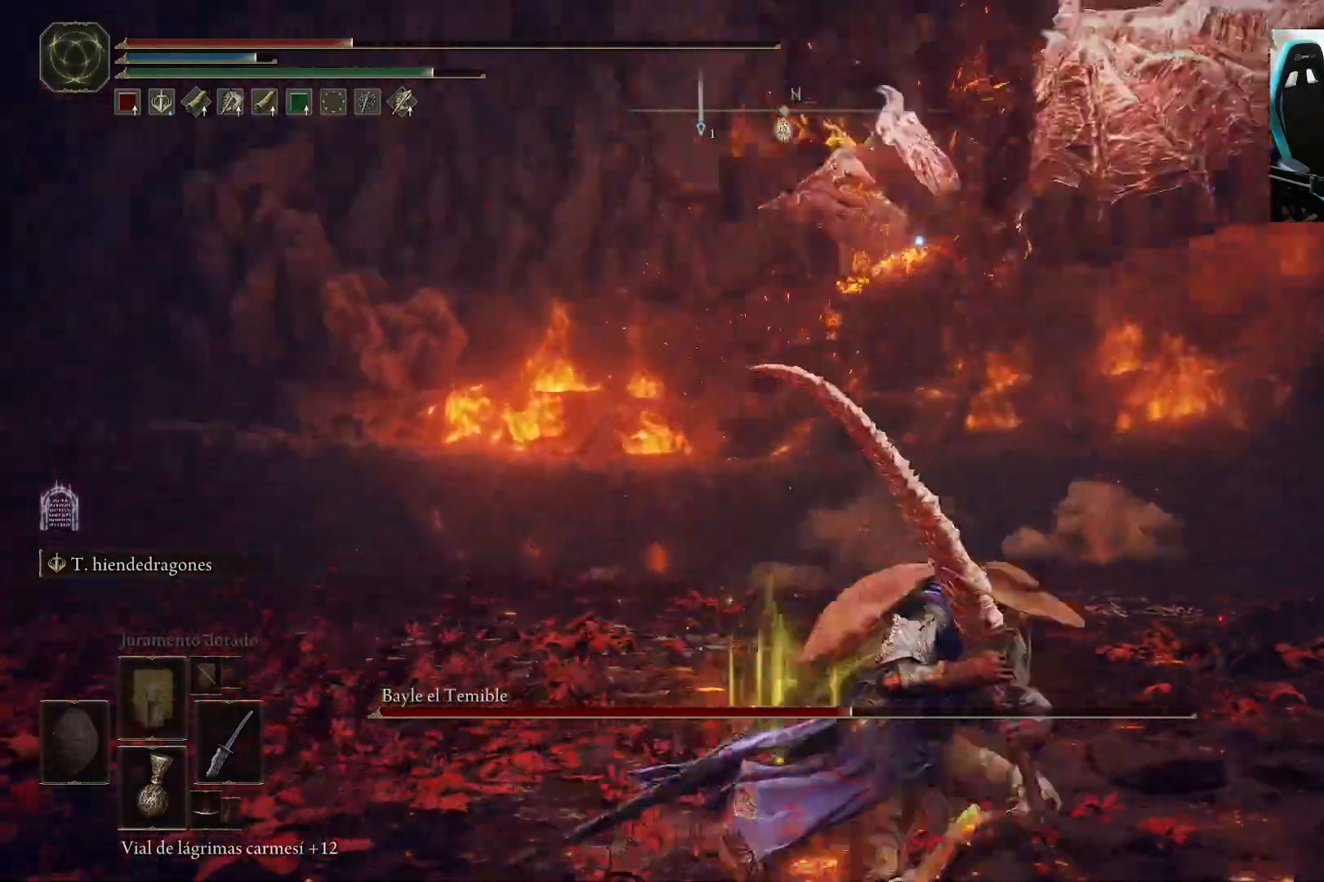
{"buttons": [], "left_stick": "right", "right_stick": "center", "events": [[283, "left_stick", "right"], [367, "B", "up"]]}
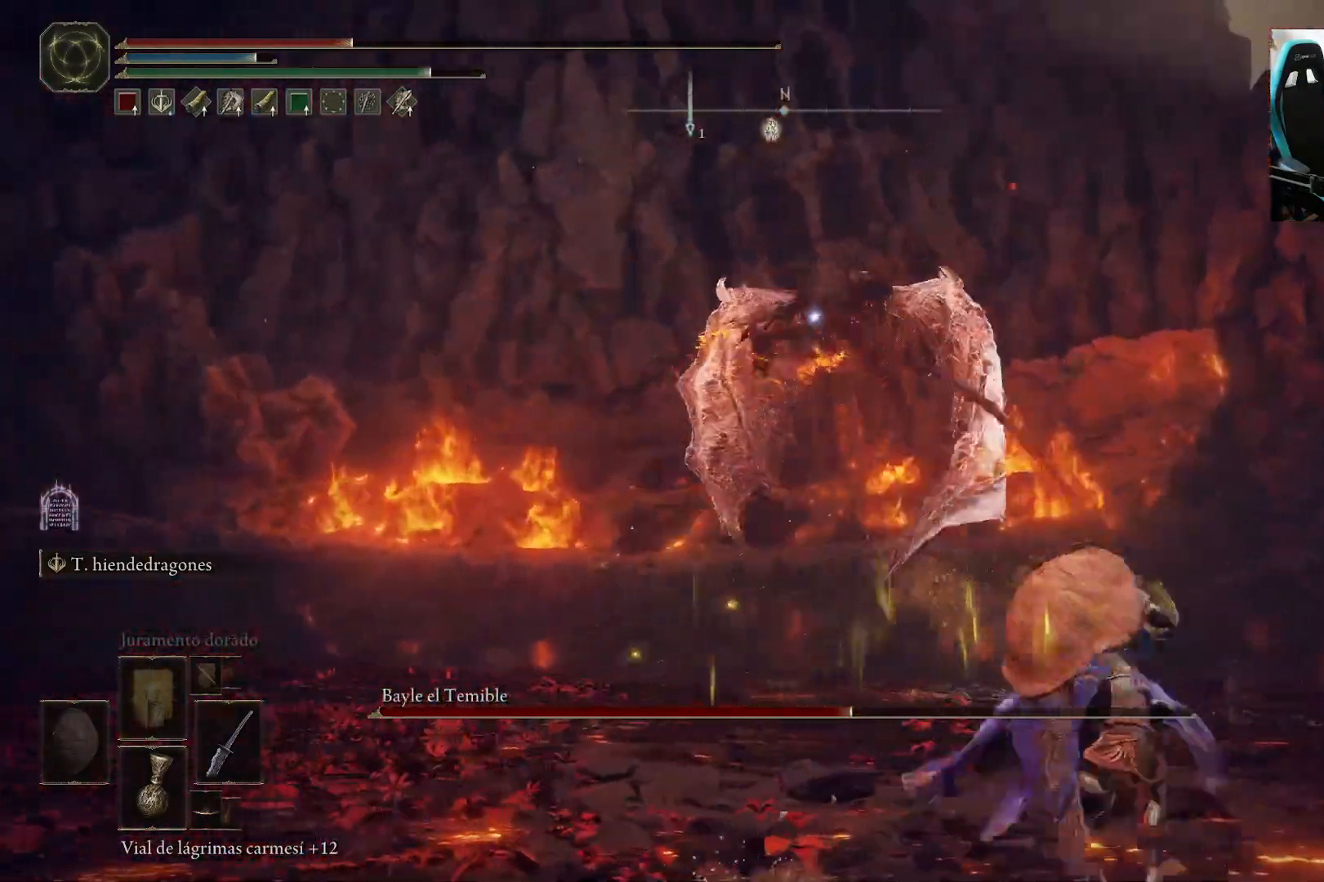
{"buttons": [], "left_stick": "right", "right_stick": "center", "events": []}
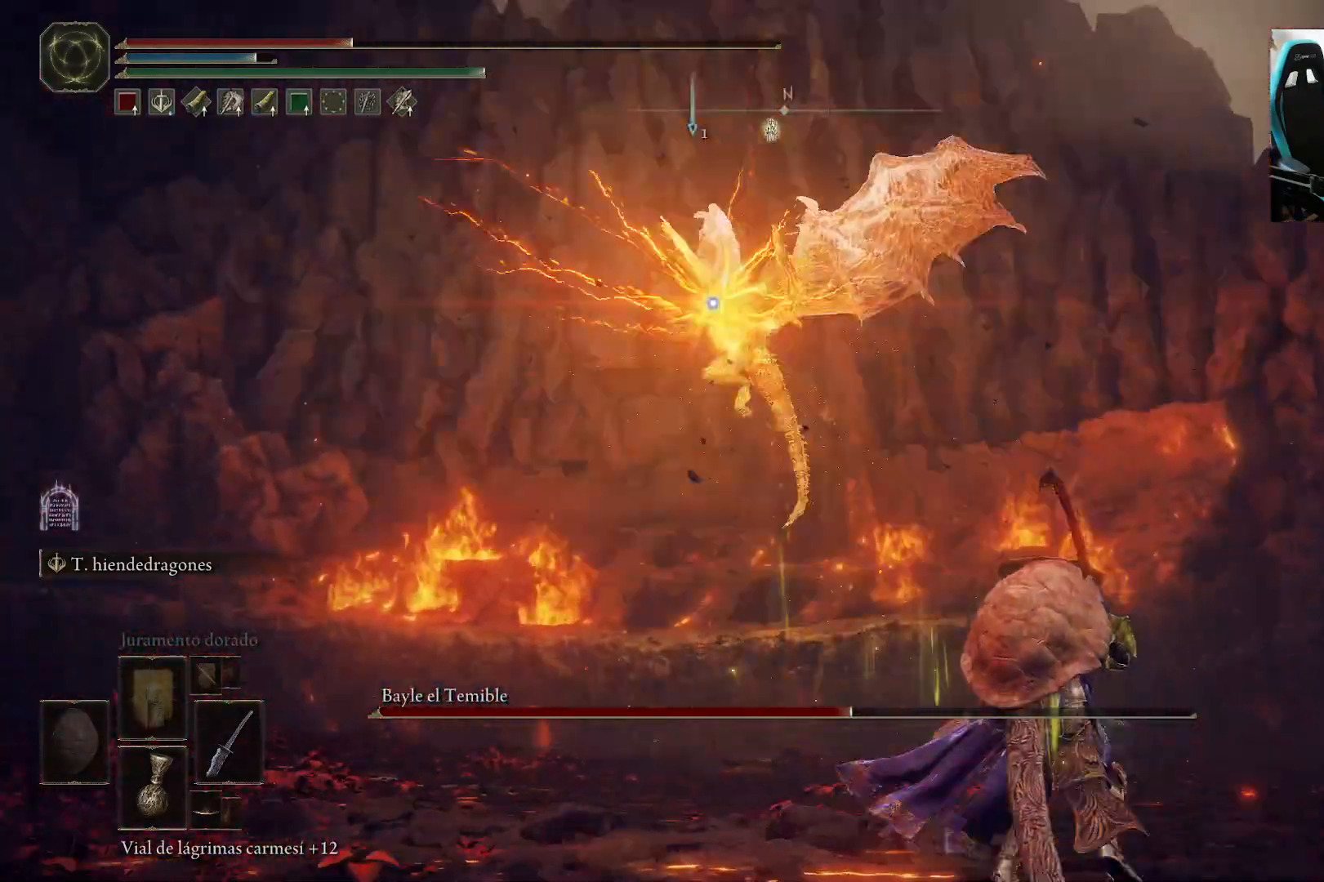
{"buttons": [], "left_stick": "right", "right_stick": "center", "events": []}
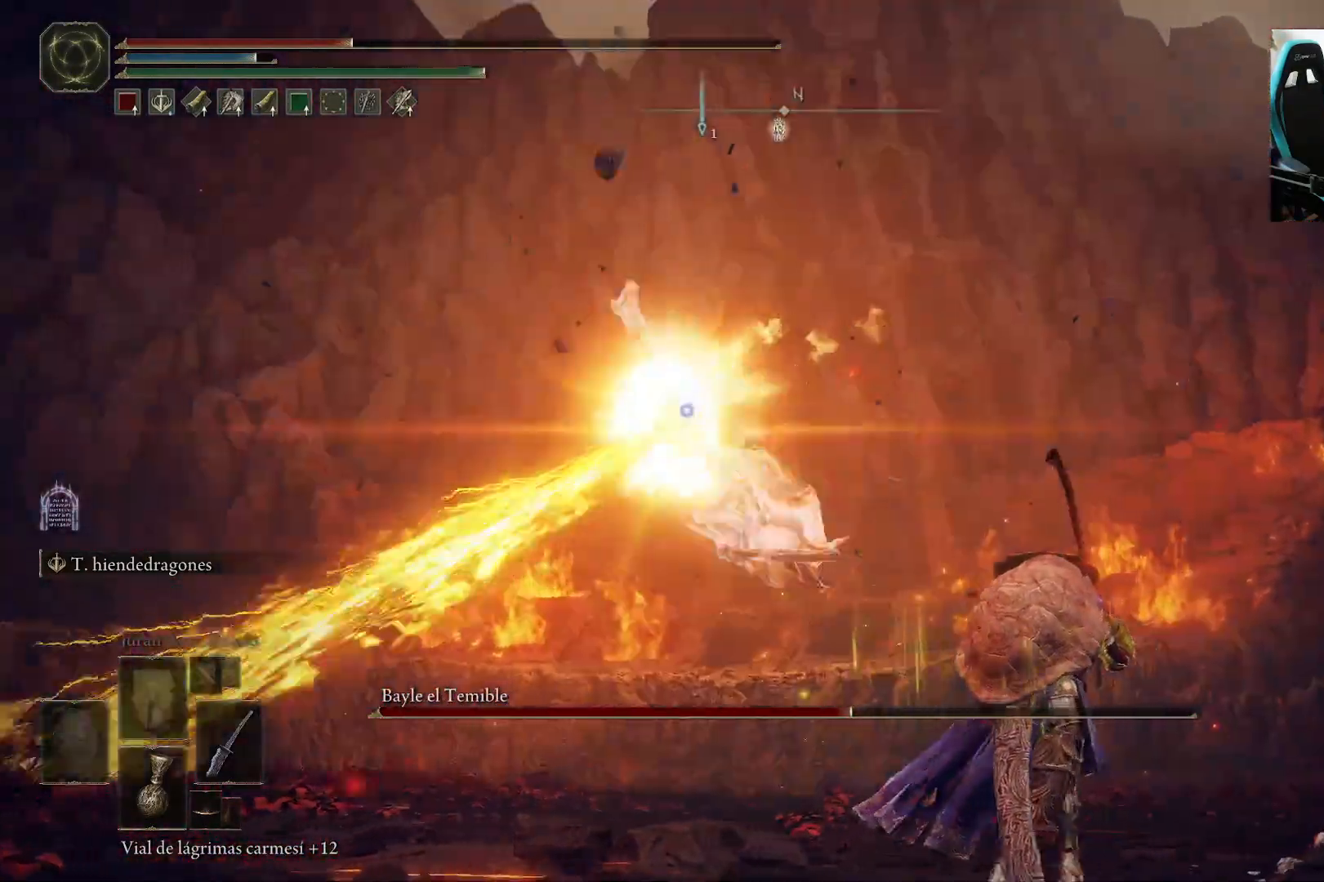
{"buttons": ["B"], "left_stick": "left", "right_stick": "center", "events": [[150, "left_stick", "up"], [233, "left_stick", "left"], [433, "B", "down"]]}
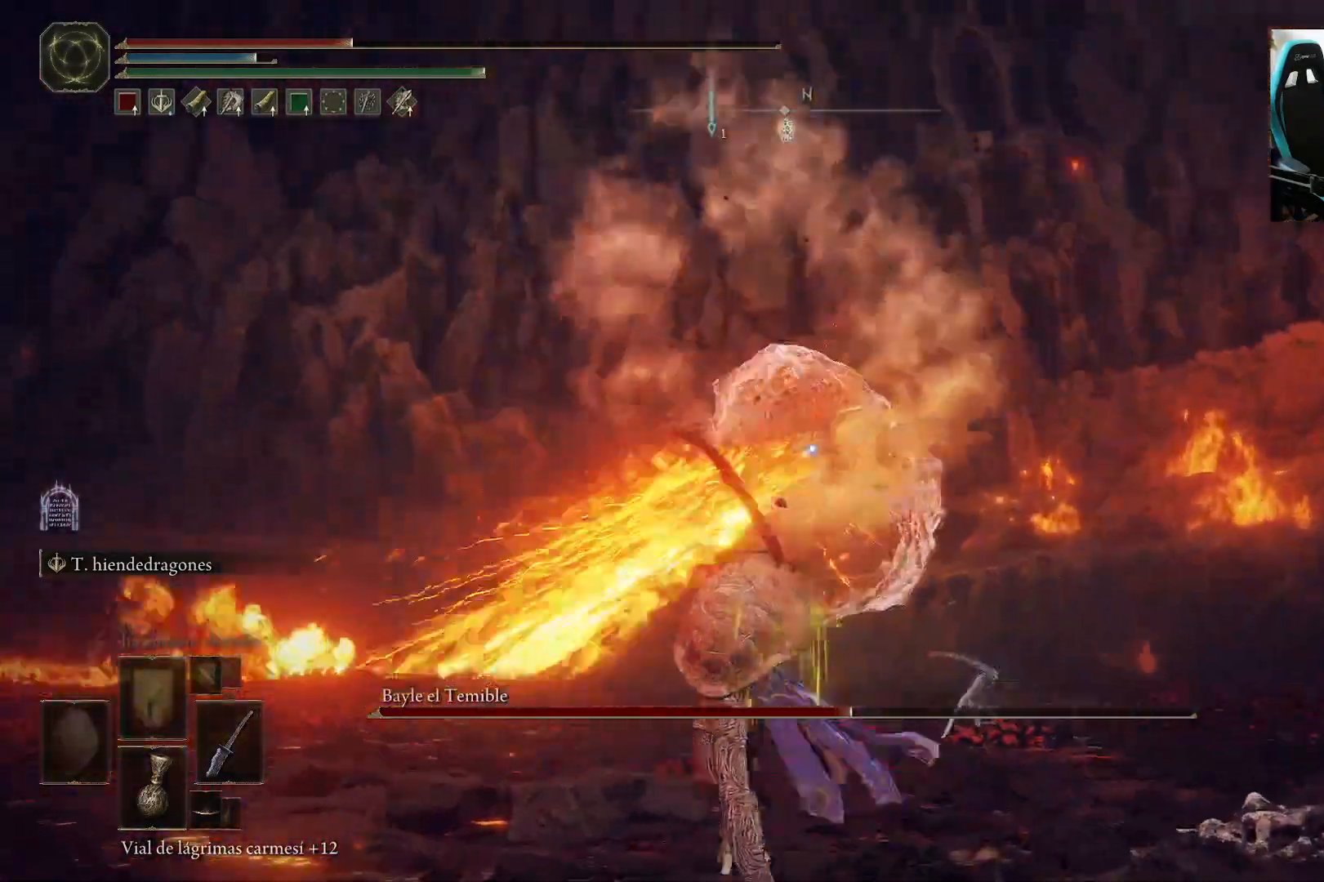
{"buttons": [], "left_stick": "down-left", "right_stick": "center", "events": [[33, "B", "up"], [133, "left_stick", "down-left"]]}
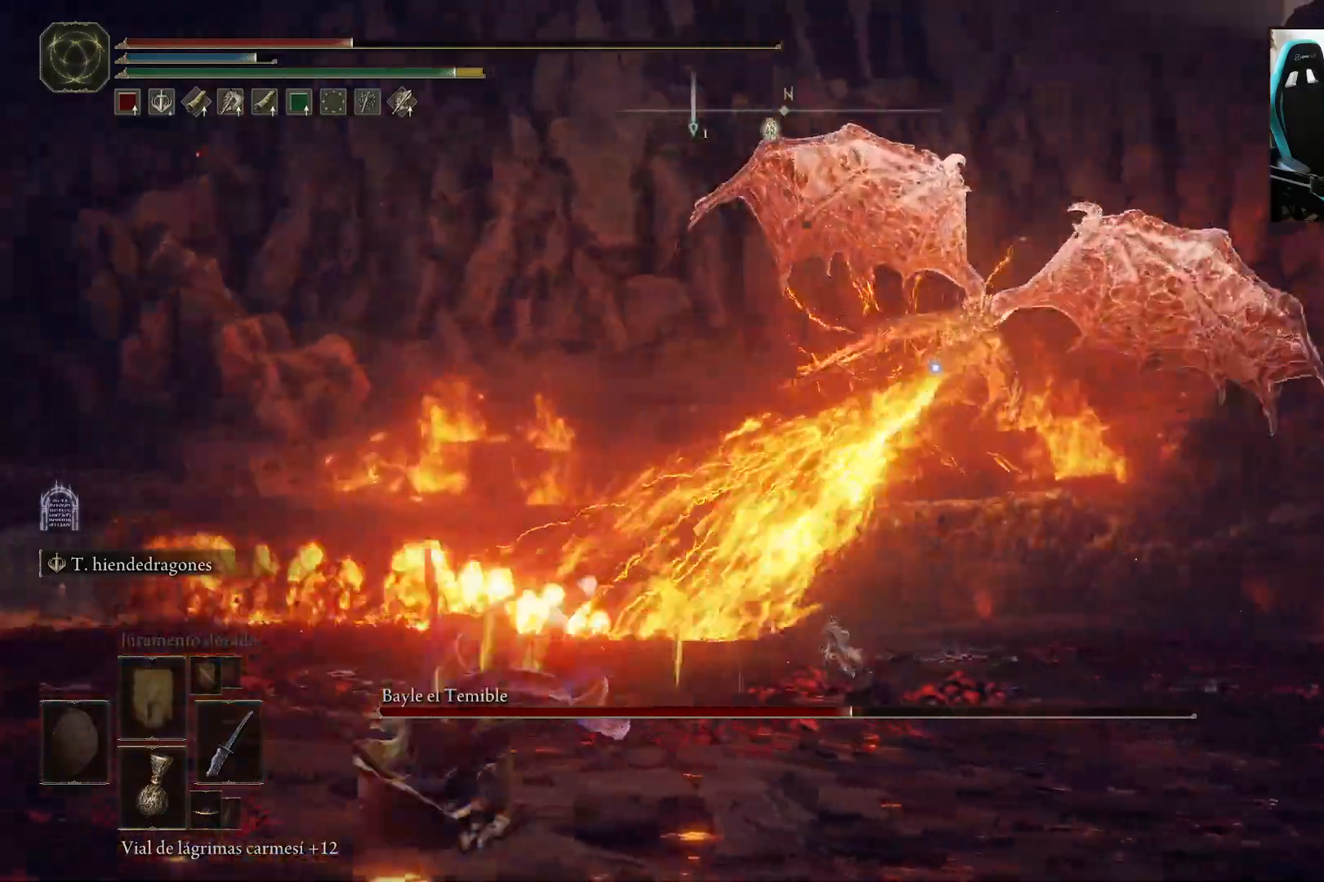
{"buttons": ["B"], "left_stick": "down-left", "right_stick": "center", "events": [[367, "B", "down"]]}
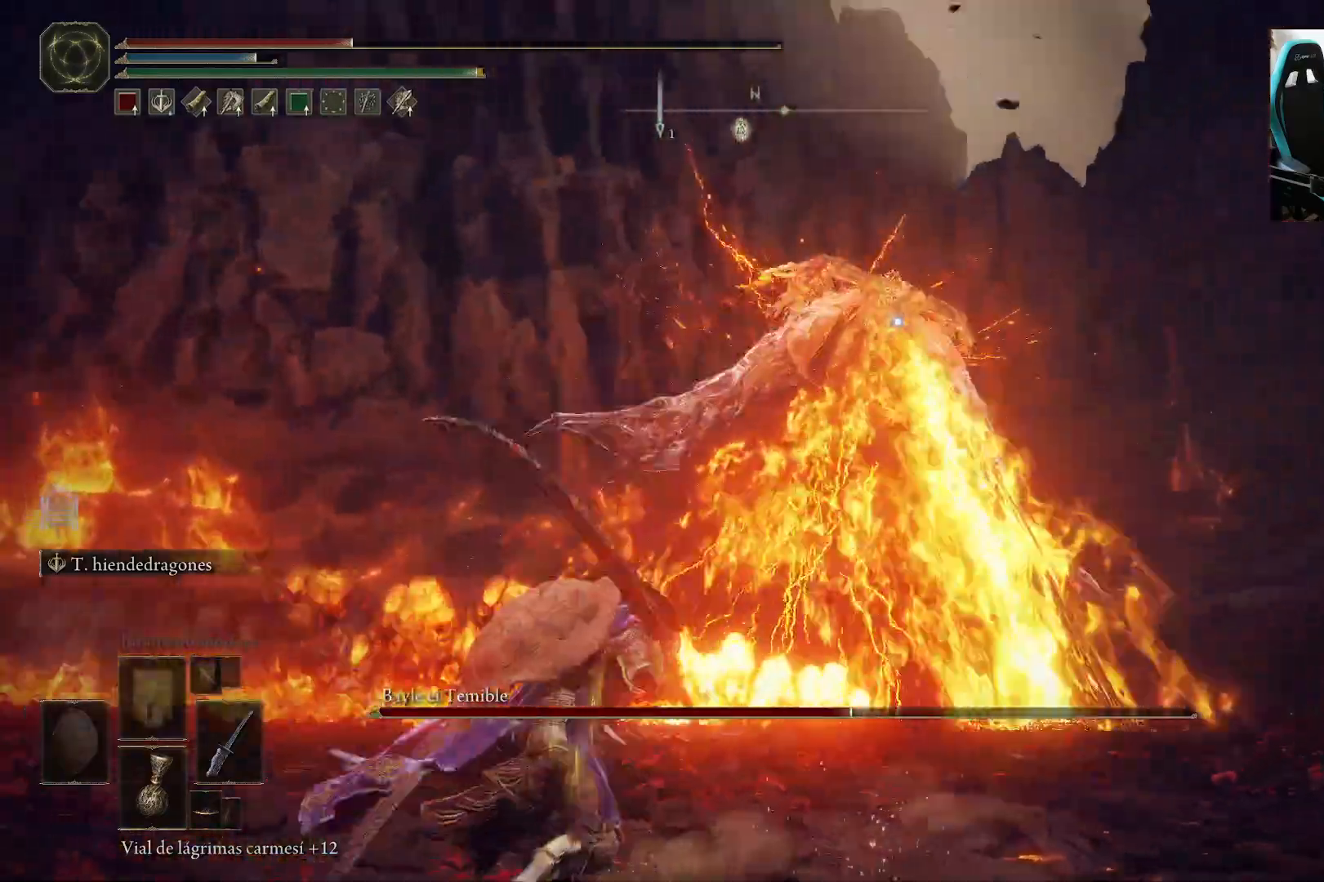
{"buttons": ["B"], "left_stick": "down", "right_stick": "center", "events": [[300, "left_stick", "down"]]}
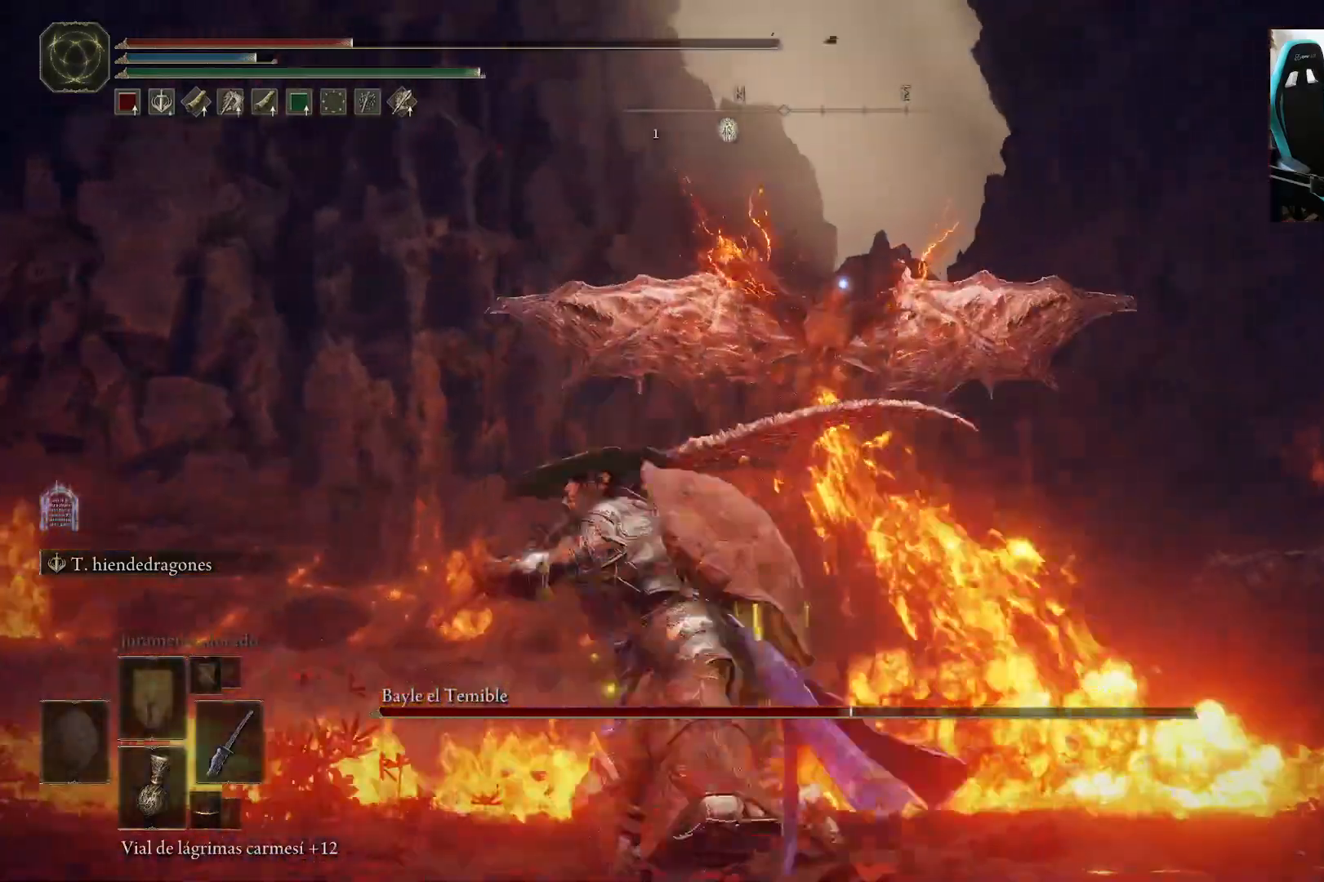
{"buttons": ["B"], "left_stick": "down-right", "right_stick": "center", "events": [[250, "left_stick", "down-right"]]}
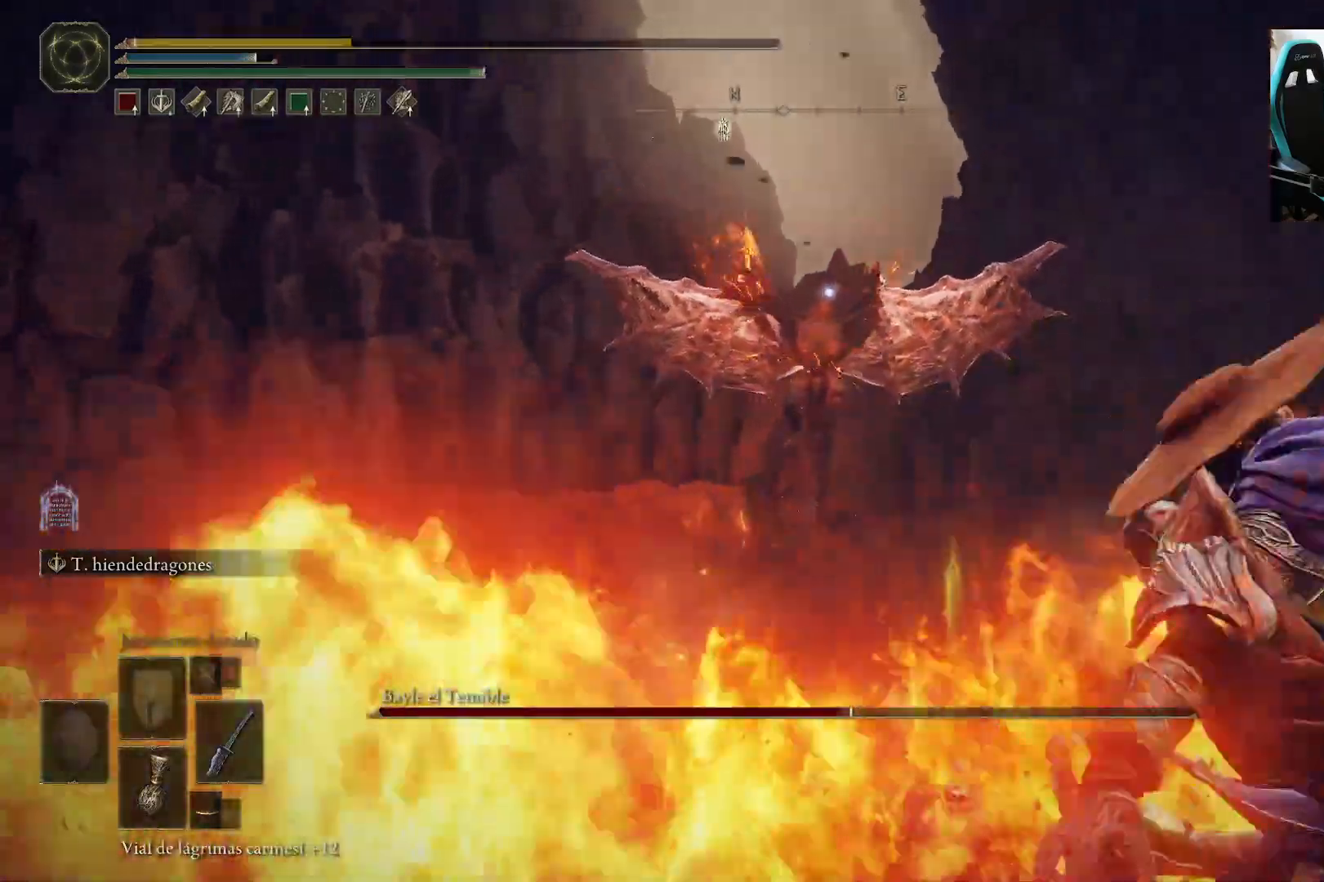
{"buttons": [], "left_stick": "center", "right_stick": "down", "events": [[50, "left_stick", "down"], [117, "B", "up"], [433, "left_stick", "center"], [433, "right_stick", "down"]]}
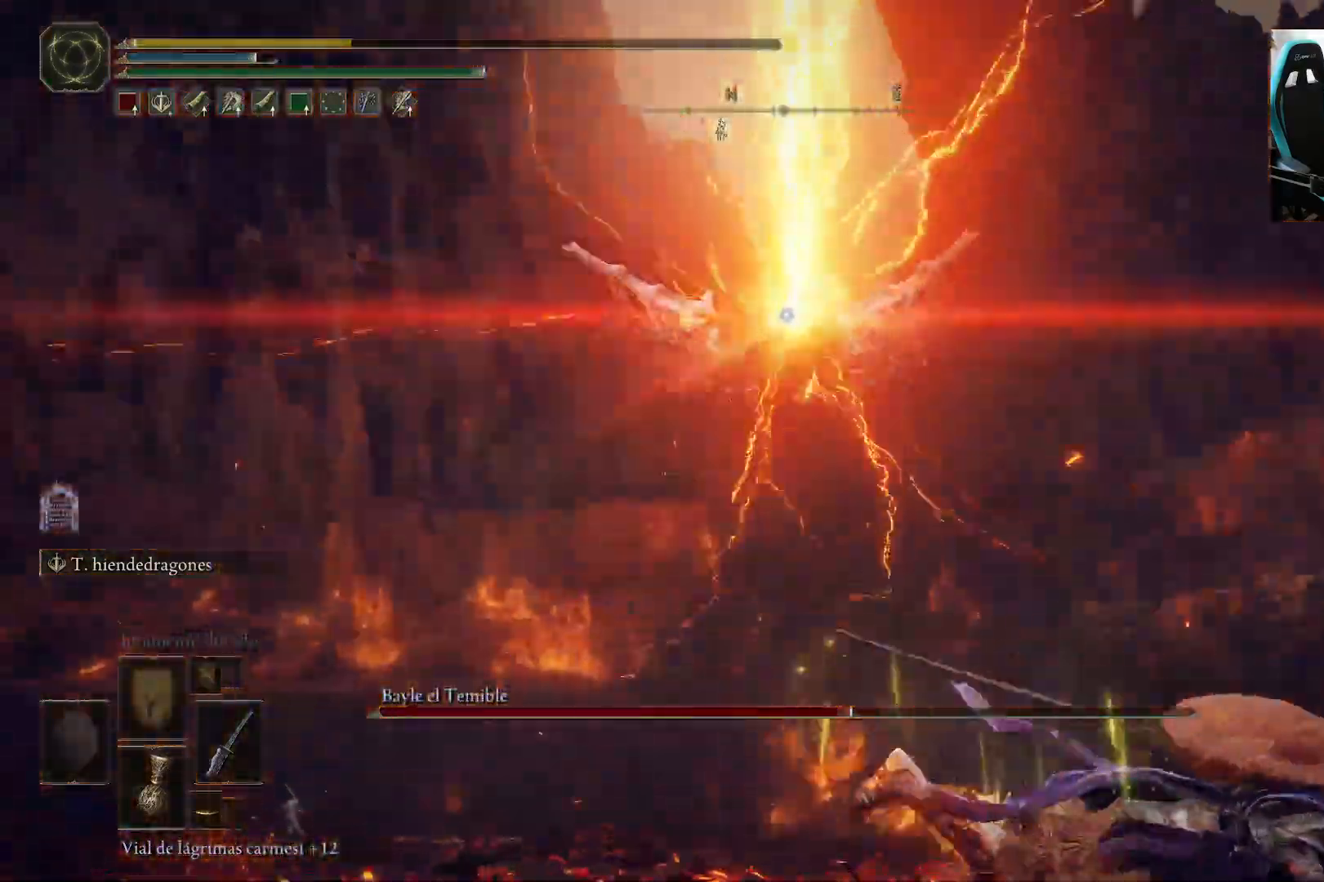
{"buttons": [], "left_stick": "center", "right_stick": "center", "events": [[67, "right_stick", "center"], [267, "right_stick", "down"], [400, "right_stick", "center"]]}
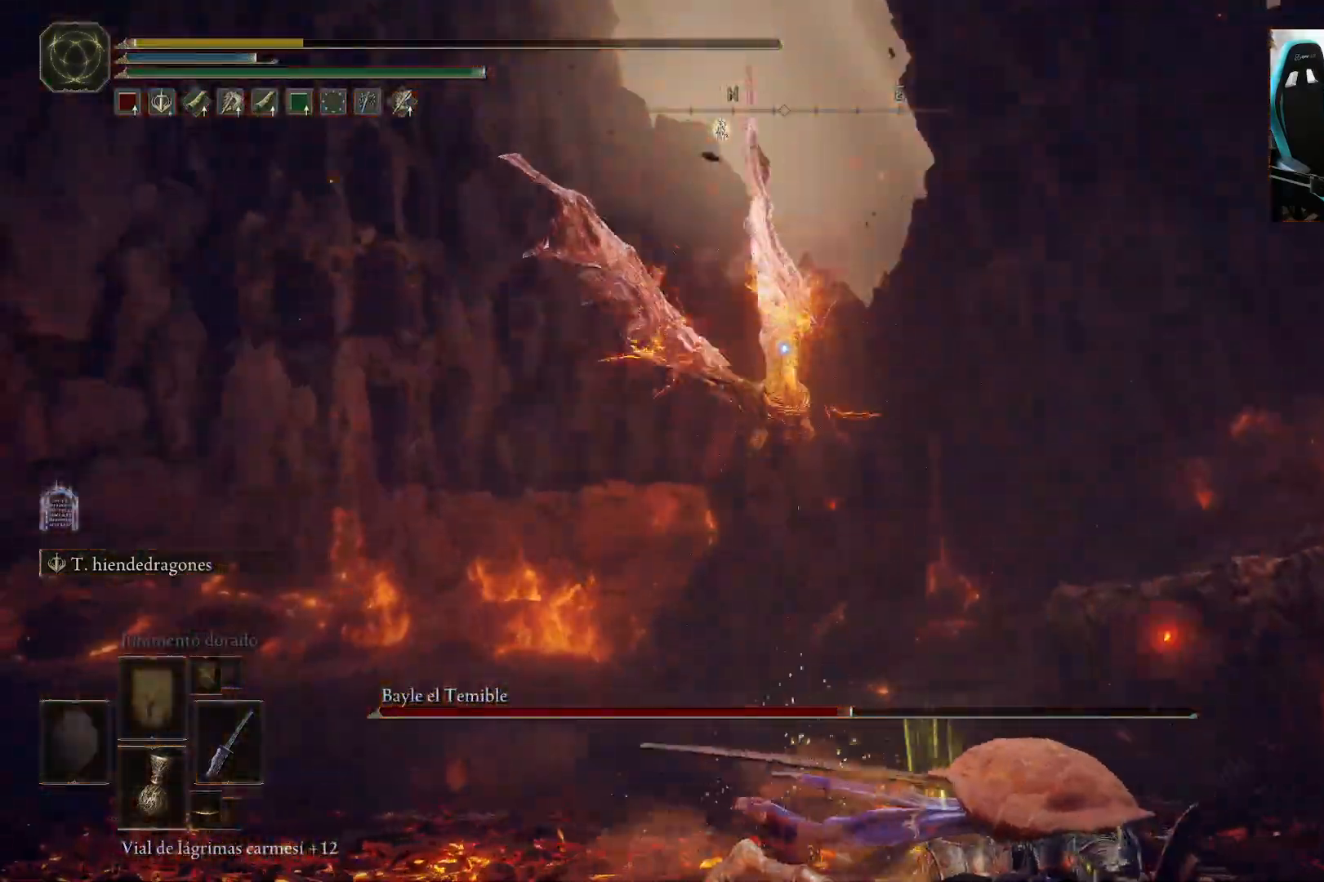
{"buttons": [], "left_stick": "down", "right_stick": "center", "events": [[67, "left_stick", "down"]]}
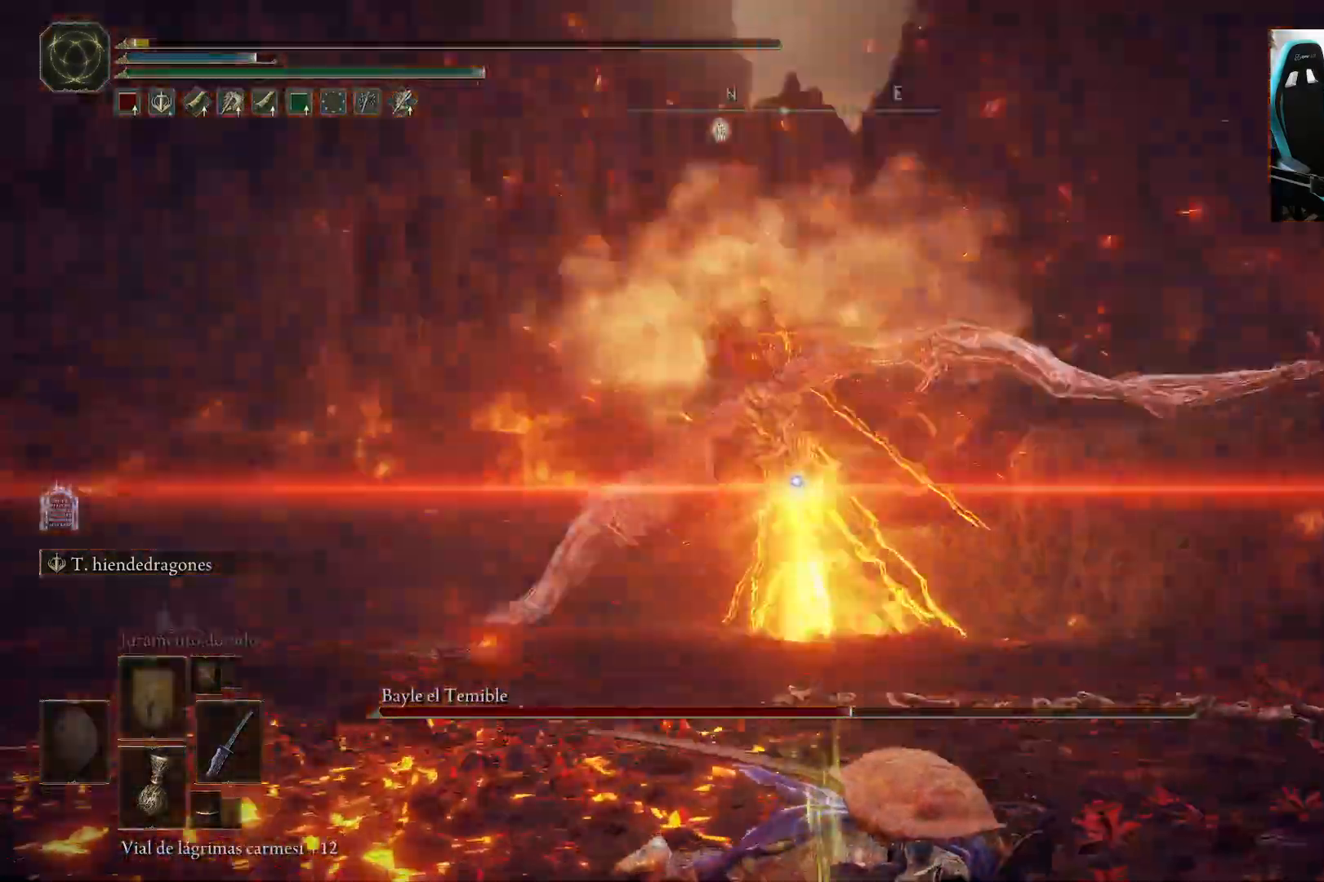
{"buttons": [], "left_stick": "down", "right_stick": "center", "events": []}
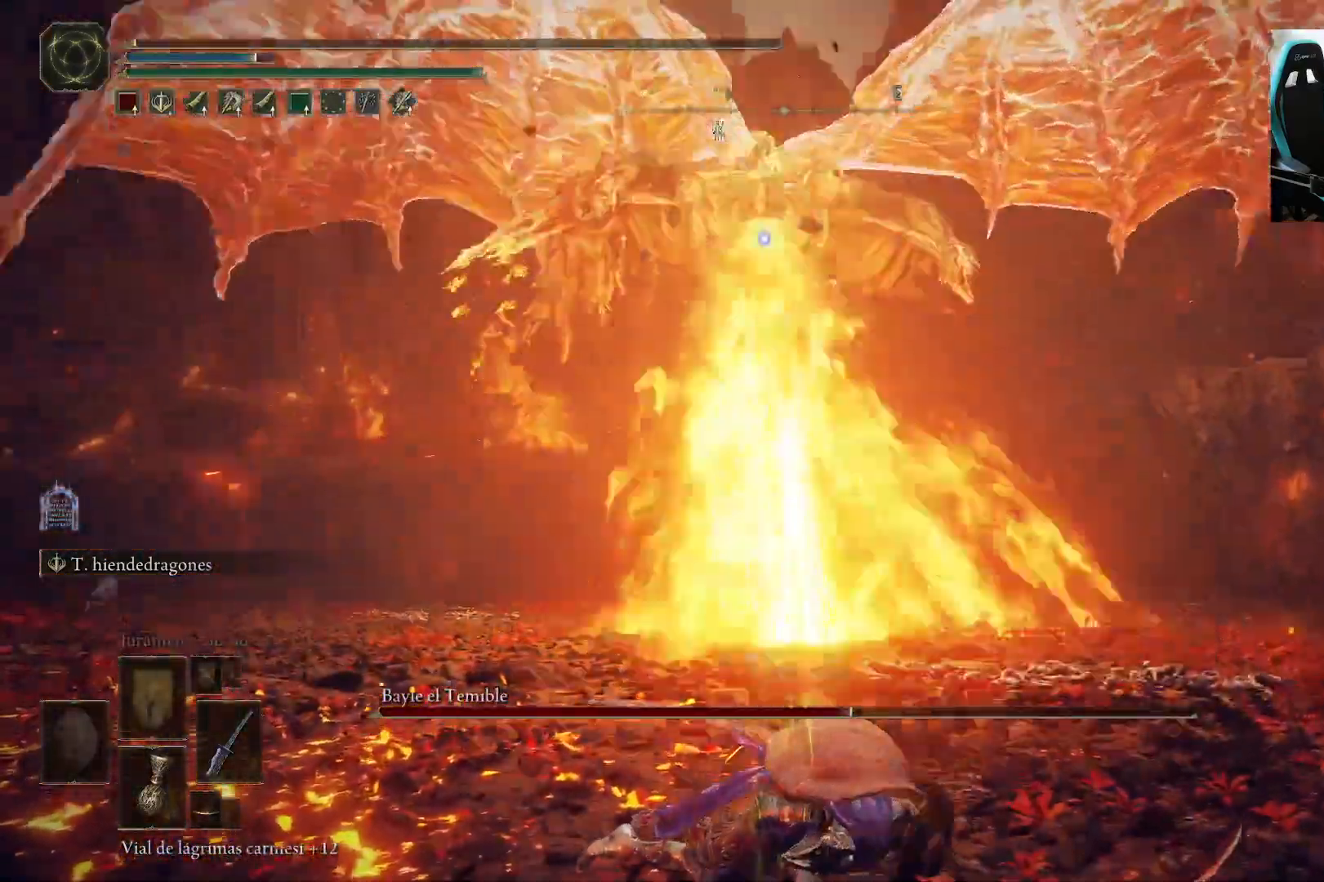
{"buttons": [], "left_stick": "down-left", "right_stick": "center", "events": [[50, "left_stick", "down-left"]]}
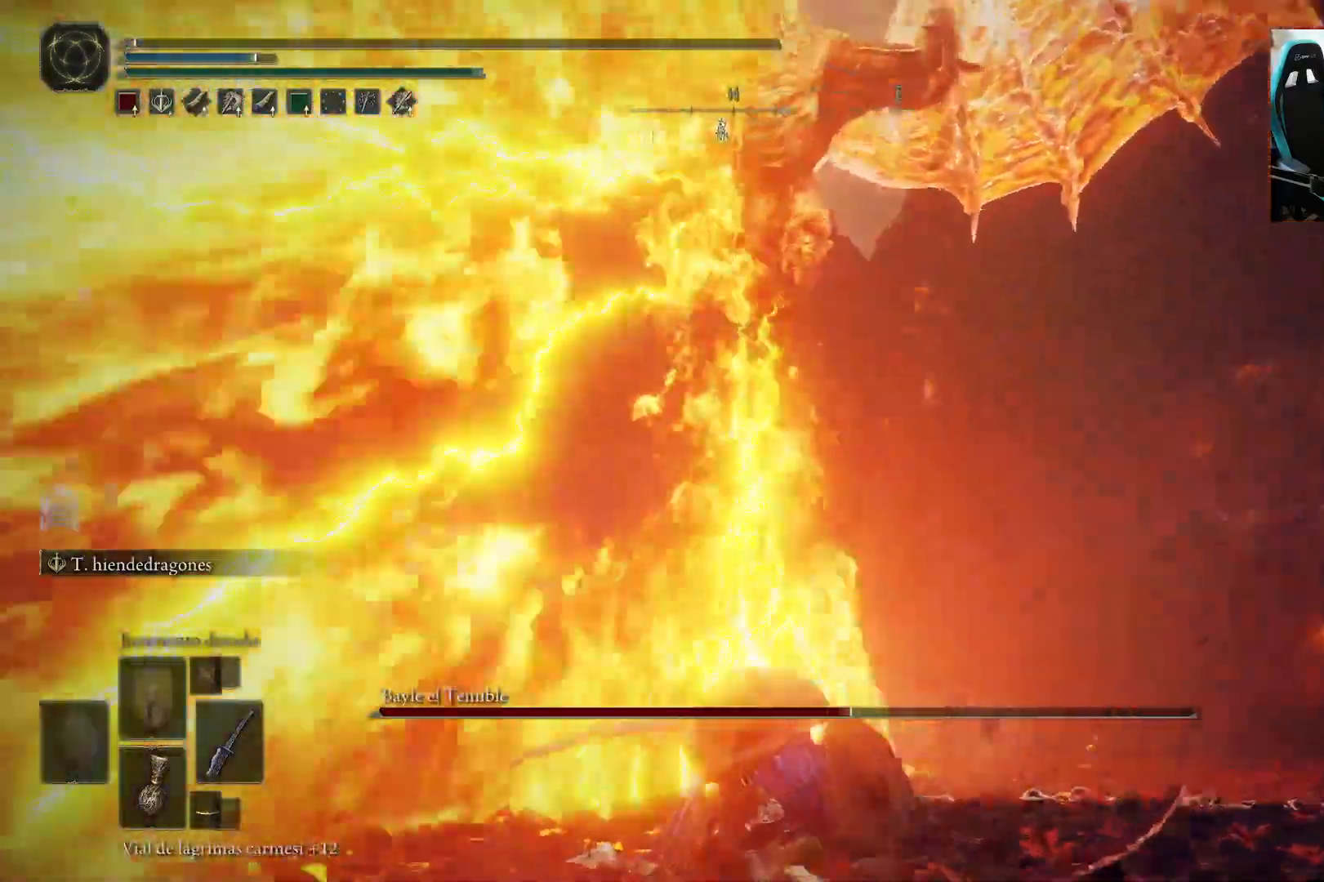
{"buttons": [], "left_stick": "down-right", "right_stick": "center", "events": [[133, "left_stick", "down"], [267, "left_stick", "down-right"]]}
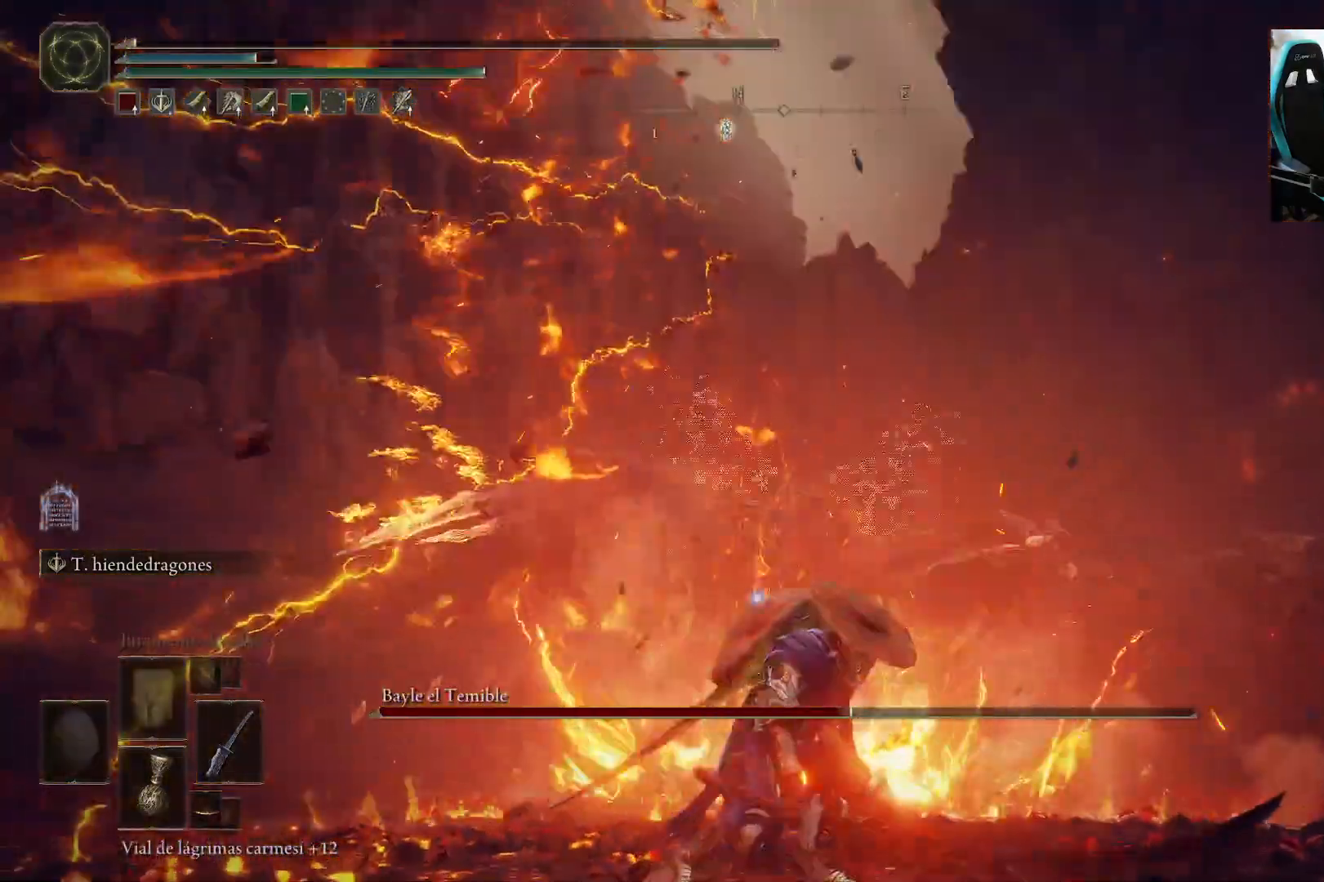
{"buttons": [], "left_stick": "down", "right_stick": "center", "events": [[367, "B", "down"], [467, "left_stick", "down"], [500, "B", "up"]]}
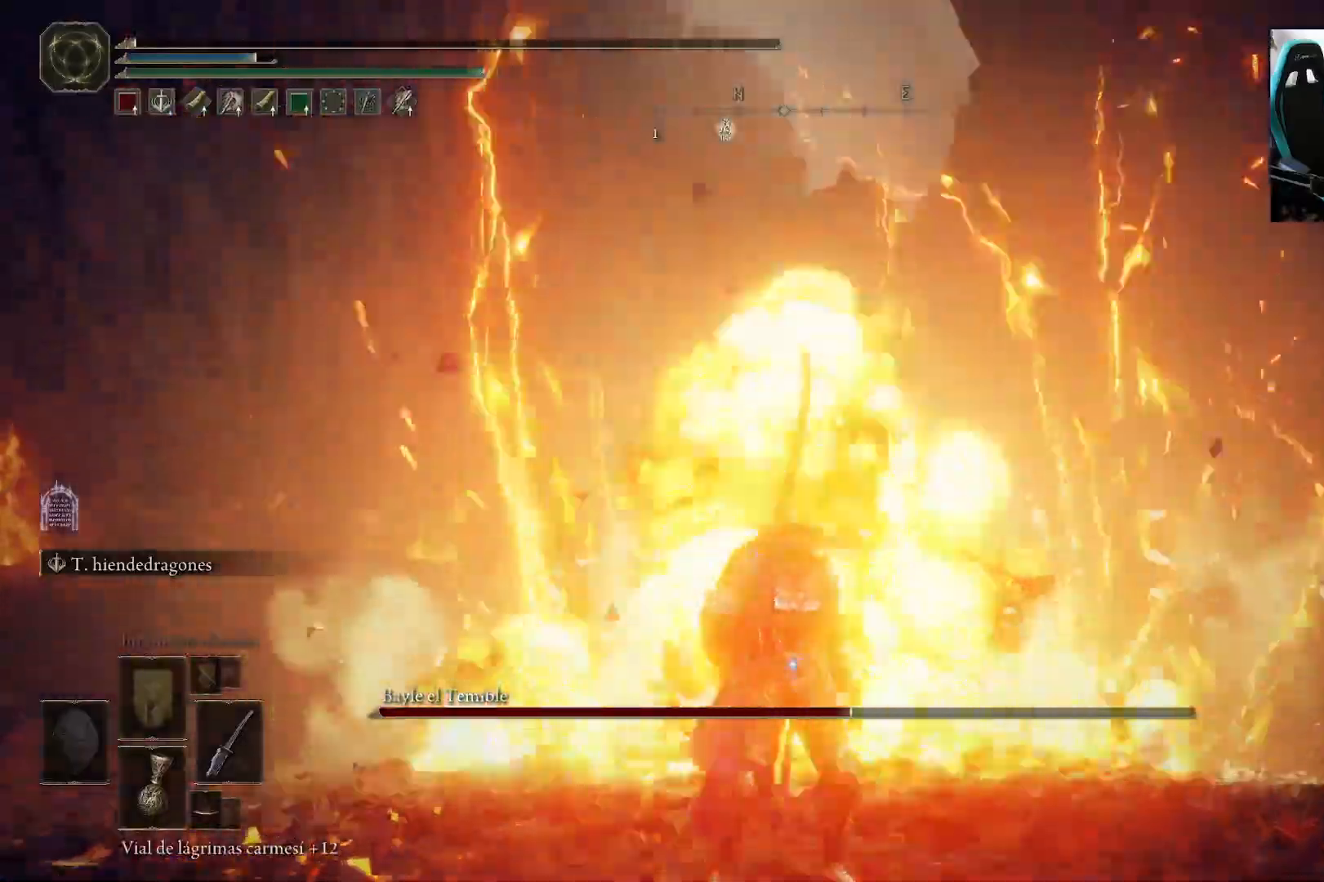
{"buttons": [], "left_stick": "down", "right_stick": "center", "events": [[200, "right_stick", "down"], [333, "right_stick", "center"]]}
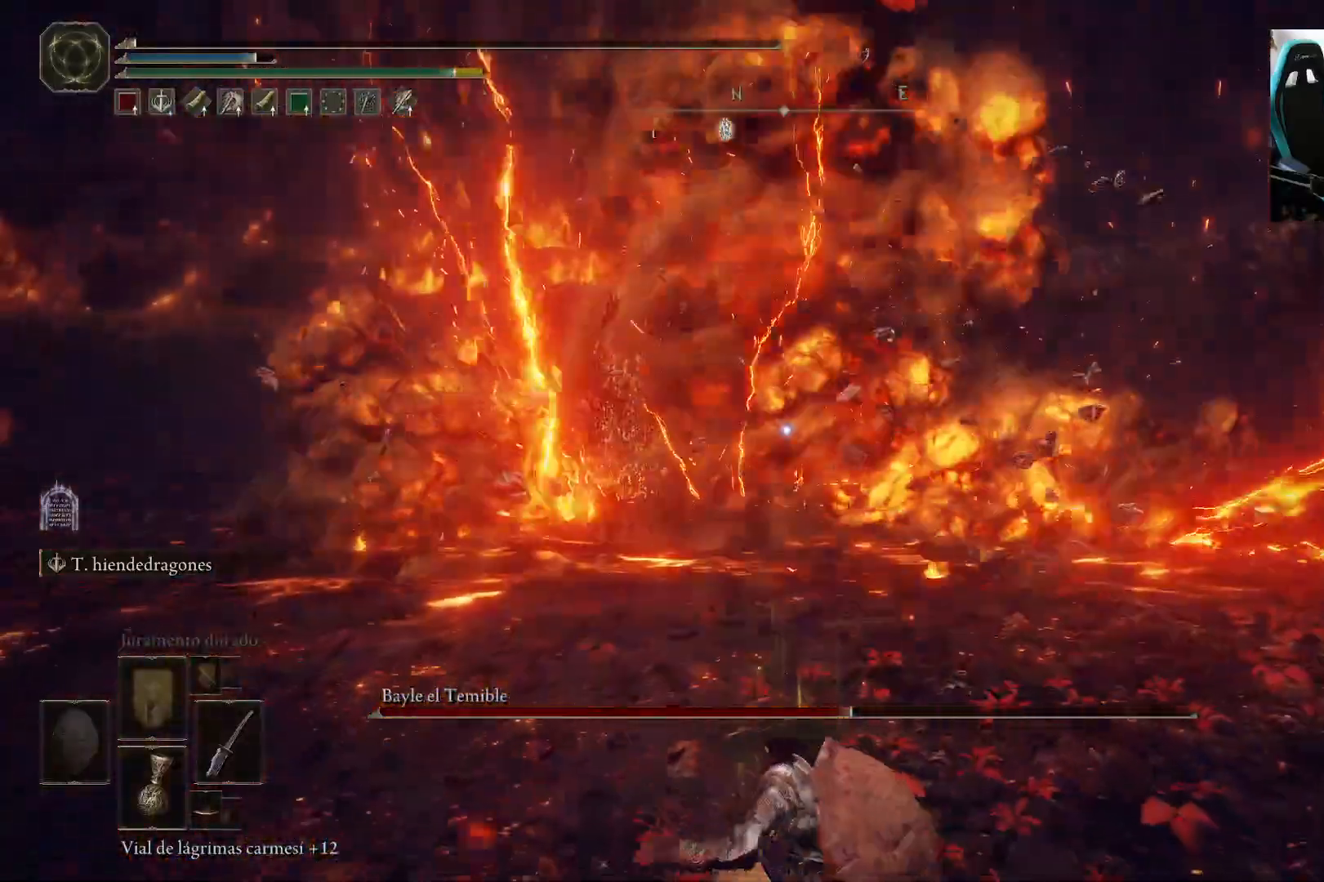
{"buttons": [], "left_stick": "down", "right_stick": "center", "events": [[133, "right_stick", "up"], [233, "right_stick", "center"]]}